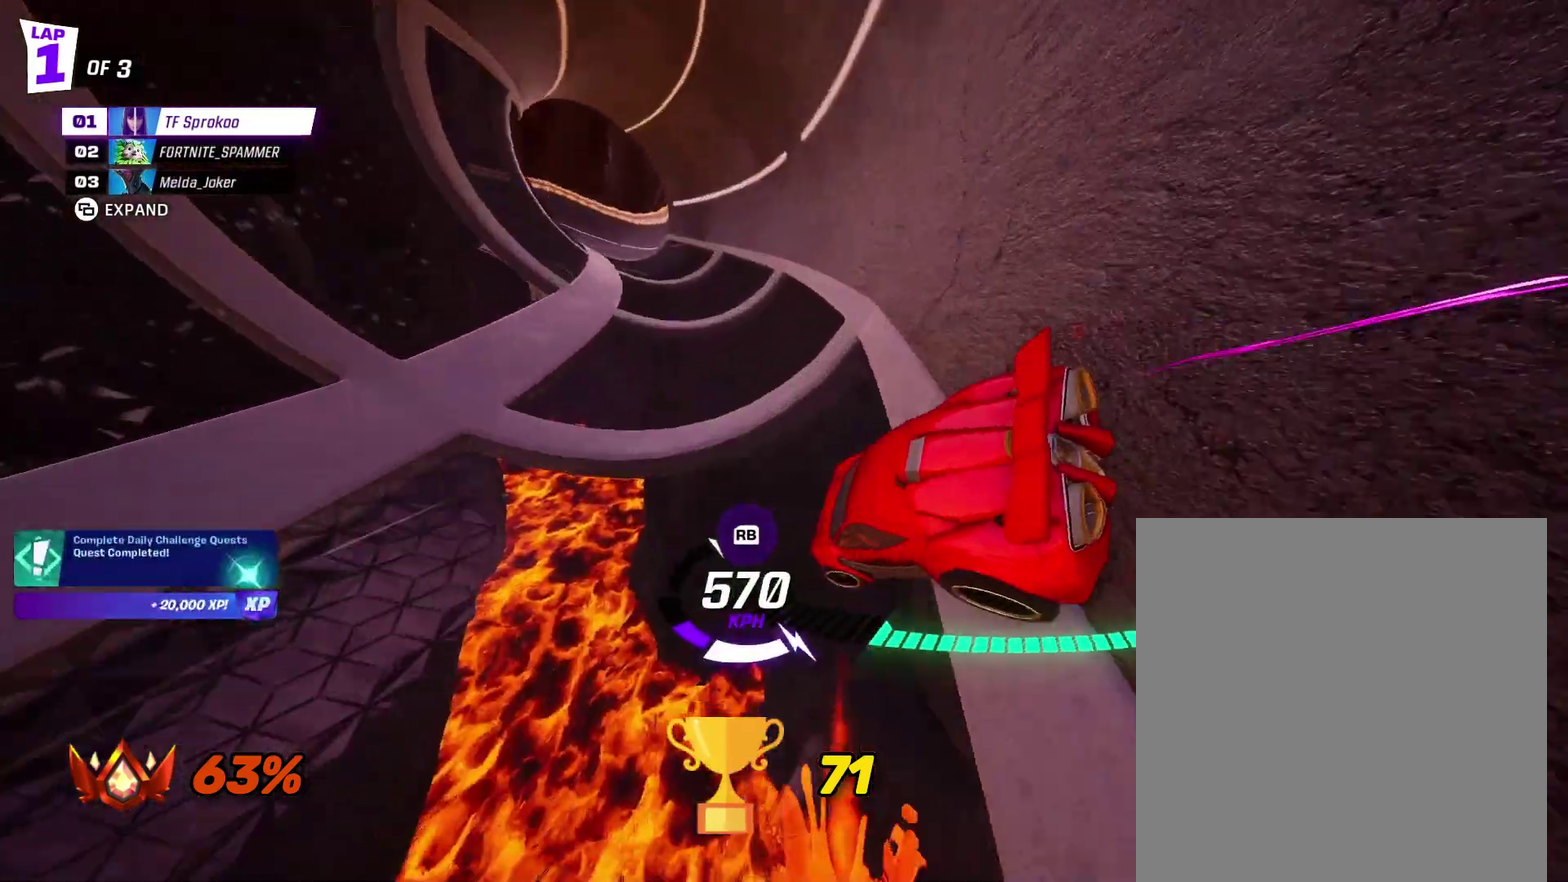
Gameplay with a controller (Xbox layout); each line is a JSON object with the inputs held at the frame after it. "events" lists button and stick changes between this image and that frame as [ms after this image, input, new state], when the widget could be followed in between. Not read: R3 right_stick.
{"buttons": ["X", "R2"], "left_stick": "left", "events": [[67, "X", "down"], [167, "X", "up"], [367, "left_stick", "left"], [400, "X", "down"]]}
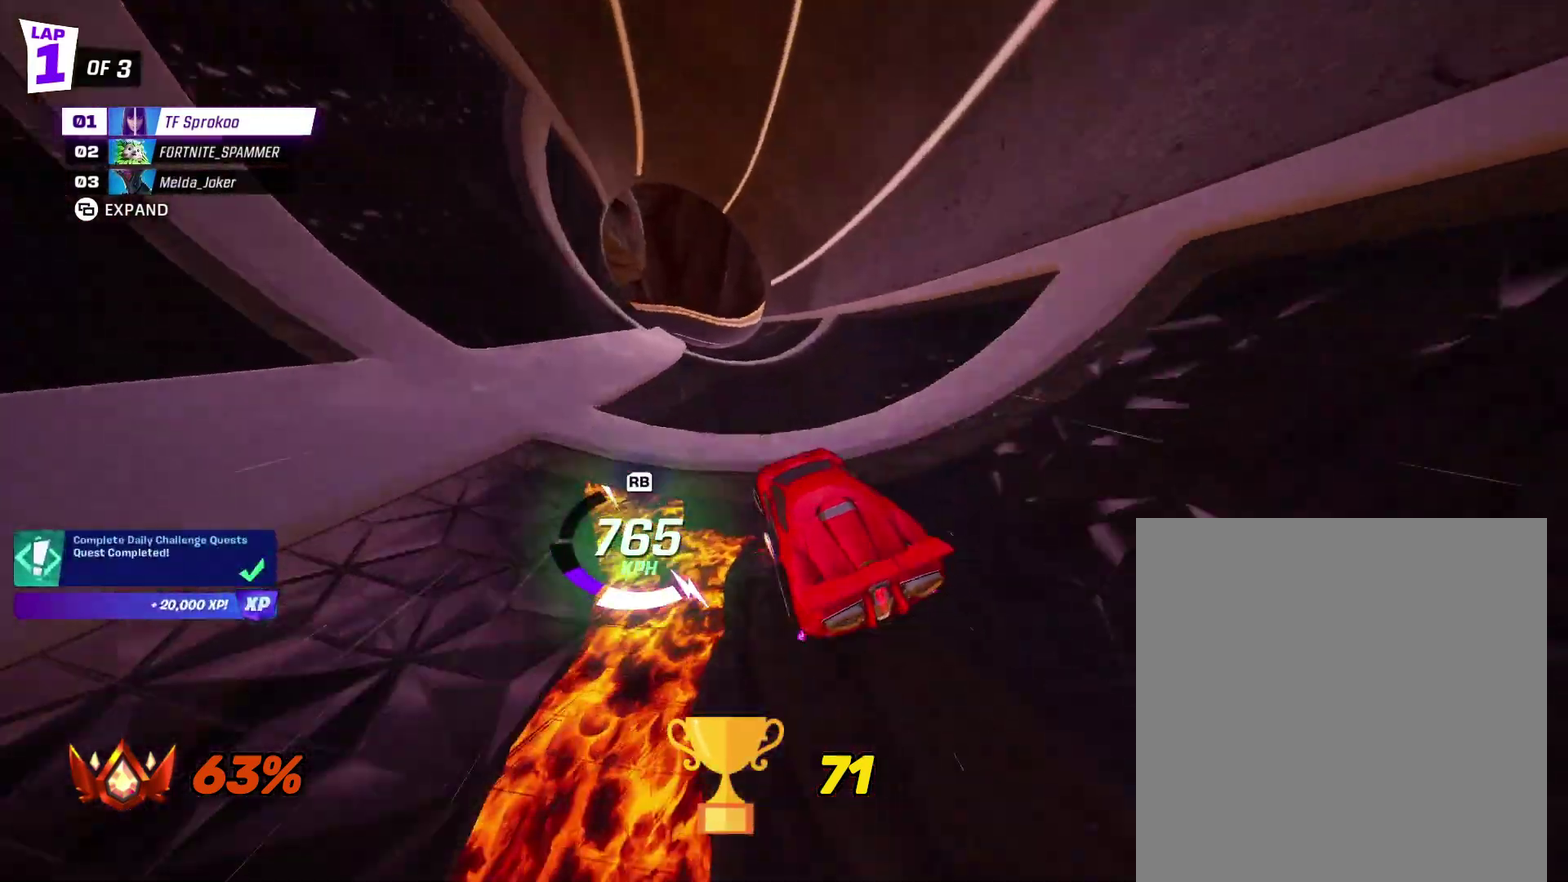
{"buttons": ["X", "R2"], "left_stick": "left", "events": [[267, "left_stick", "center"], [467, "left_stick", "left"]]}
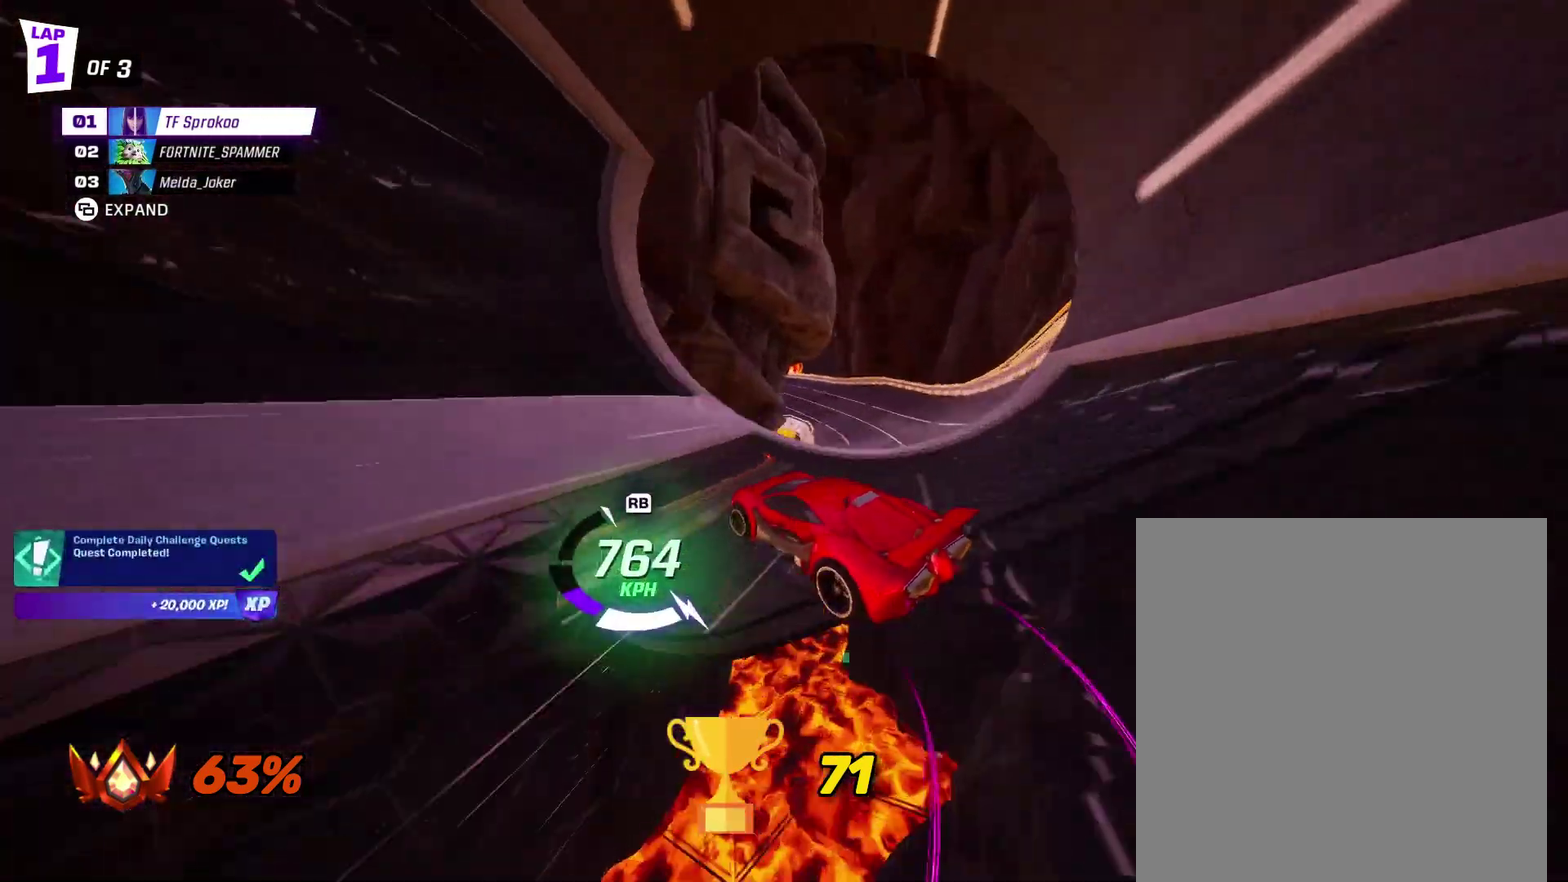
{"buttons": ["X", "L1", "R2"], "left_stick": "up-right", "events": [[67, "left_stick", "down-left"], [200, "left_stick", "center"], [300, "left_stick", "right"], [333, "L1", "down"], [367, "left_stick", "up-right"]]}
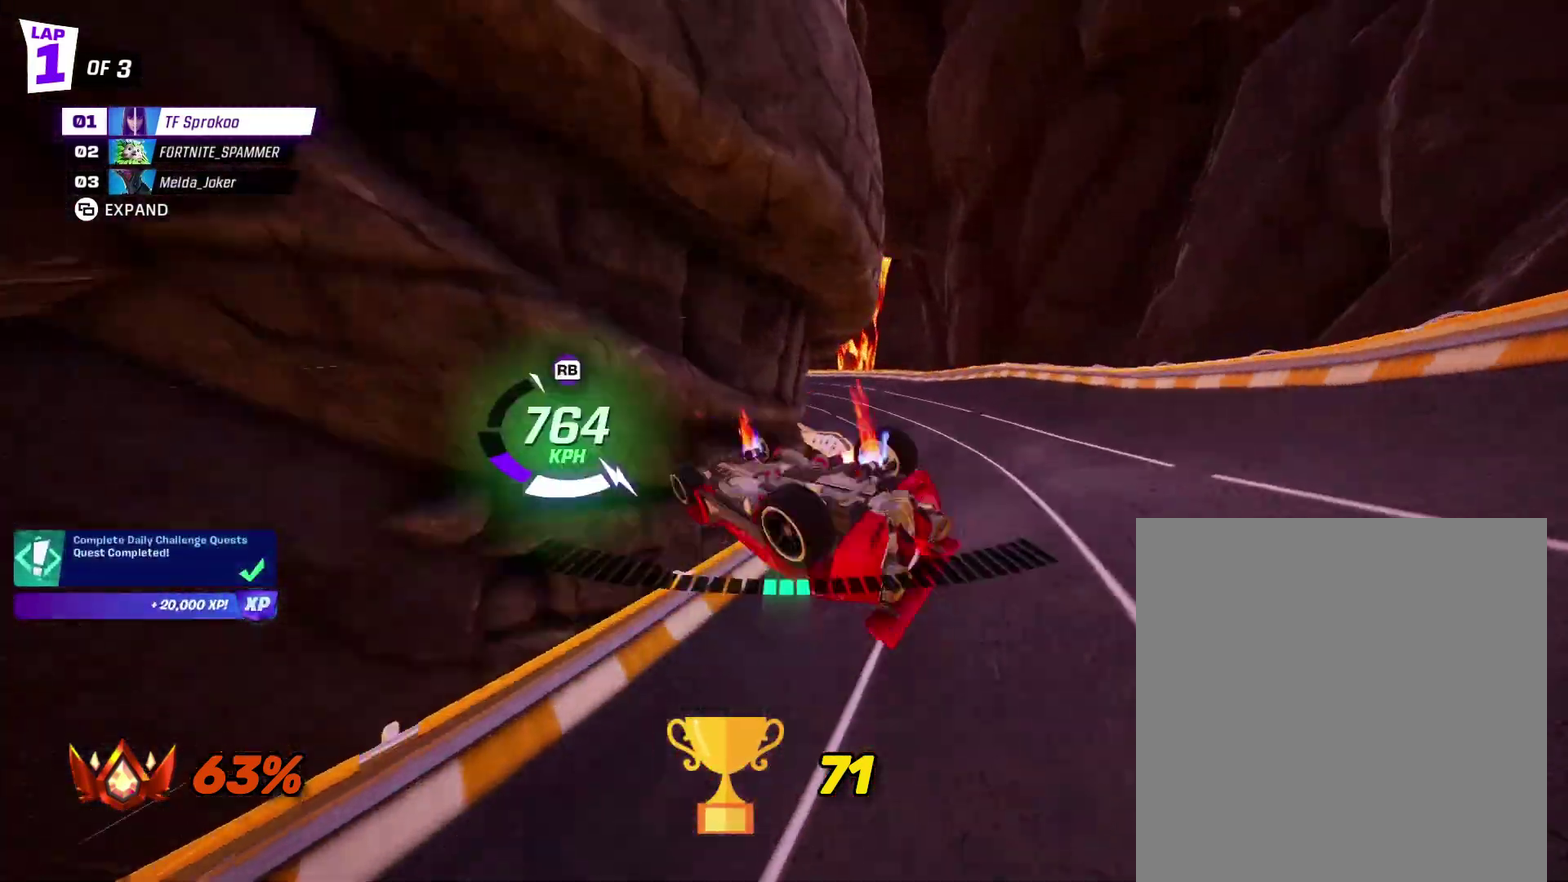
{"buttons": ["X", "R2"], "left_stick": "left", "events": [[33, "L1", "up"], [100, "left_stick", "center"], [233, "left_stick", "left"]]}
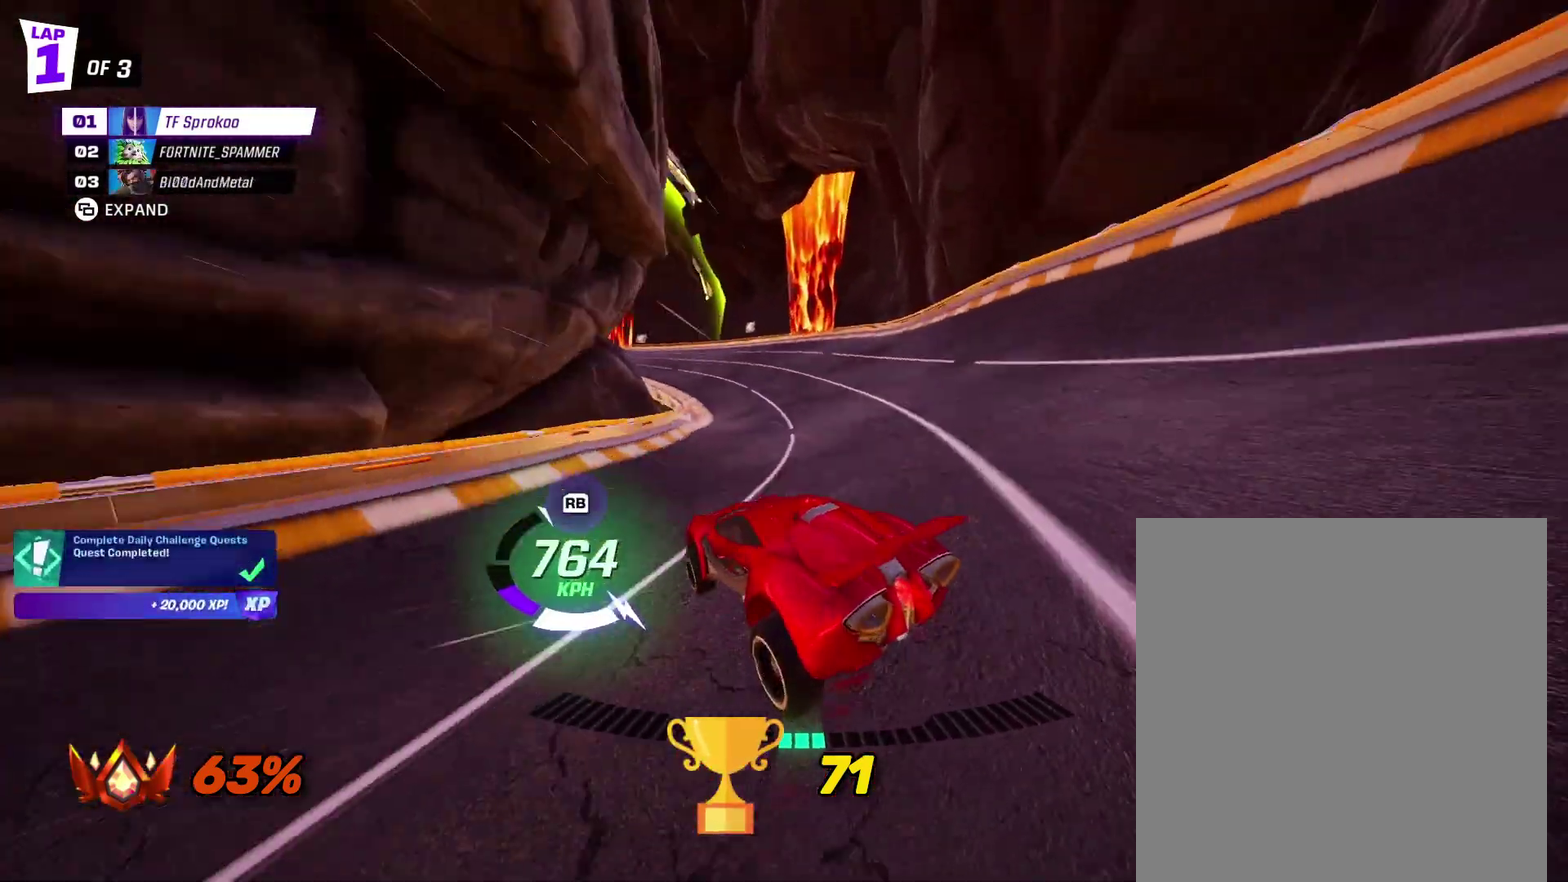
{"buttons": ["X", "R2"], "left_stick": "left", "events": [[367, "left_stick", "center"], [433, "left_stick", "left"]]}
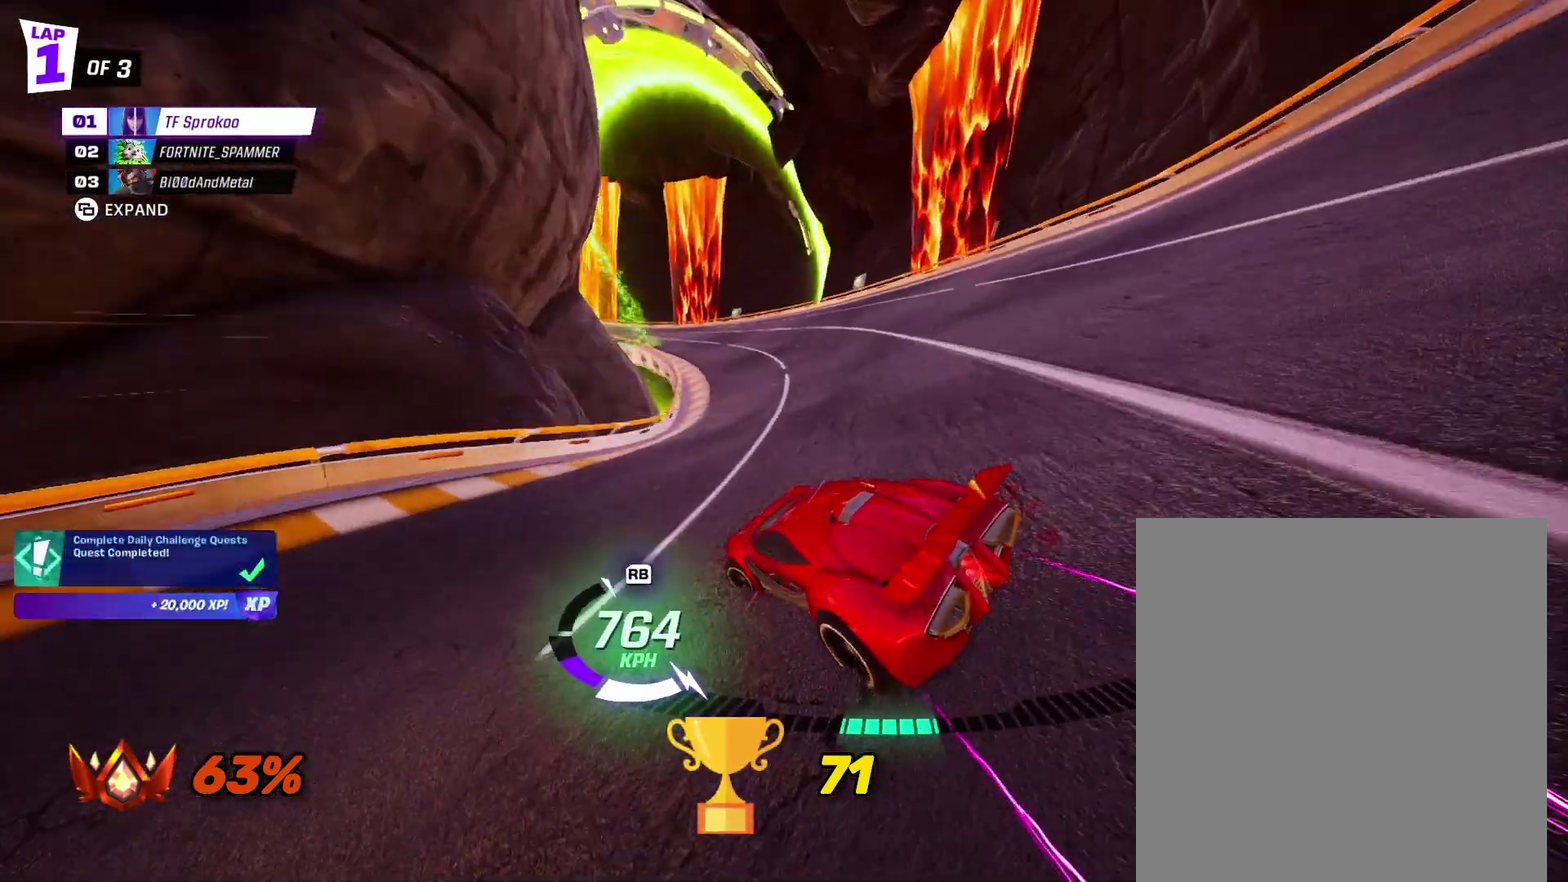
{"buttons": ["X", "R2"], "left_stick": "center", "events": [[200, "left_stick", "center"], [300, "left_stick", "left"], [467, "left_stick", "center"]]}
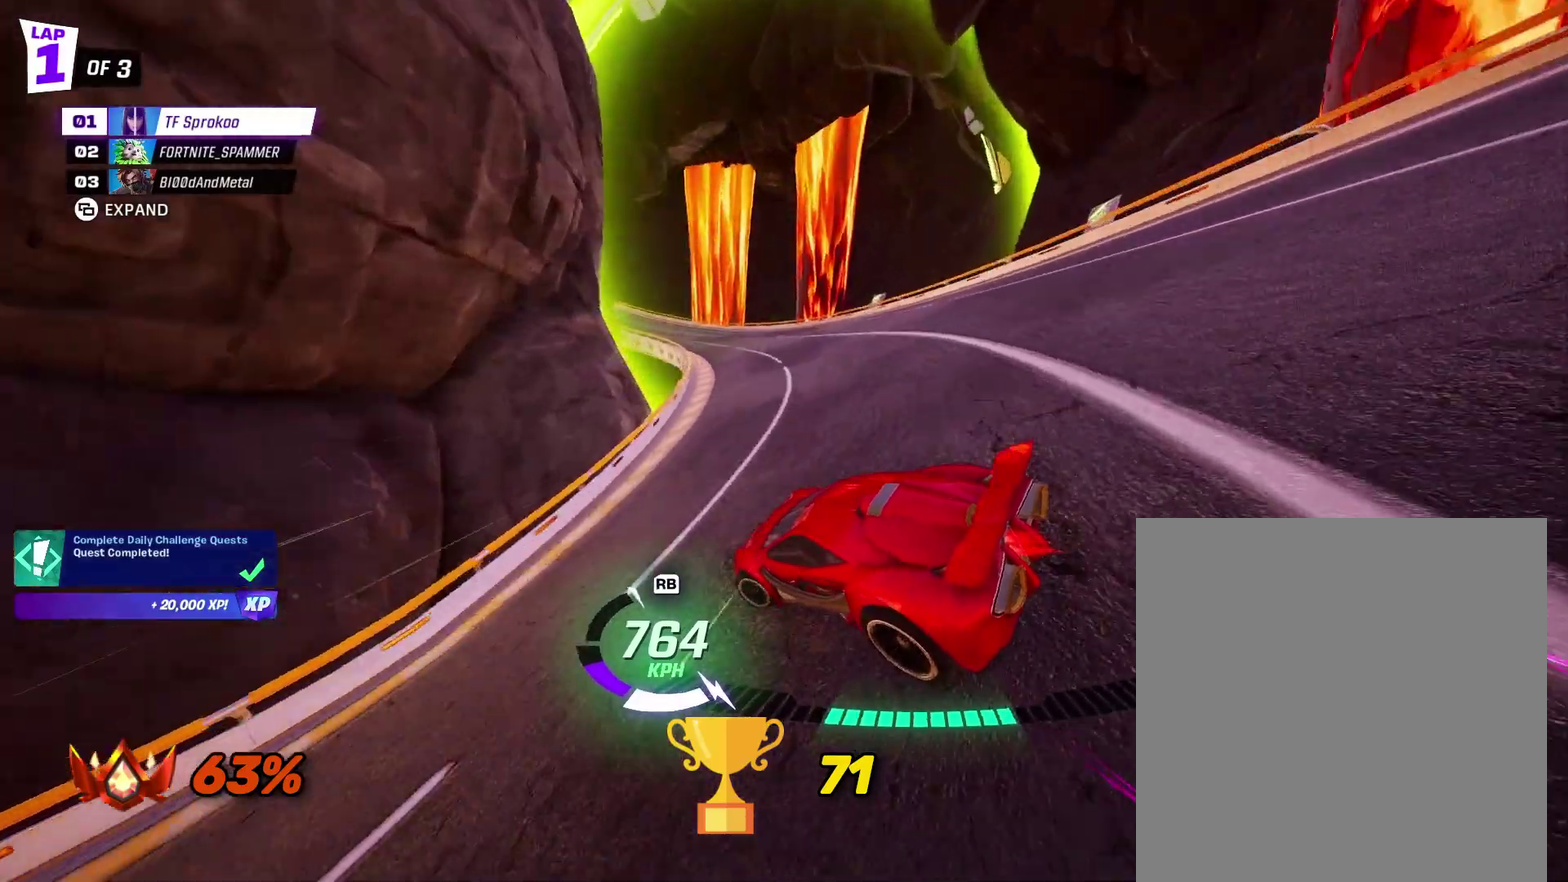
{"buttons": ["X", "R2"], "left_stick": "left", "events": [[33, "left_stick", "left"], [200, "left_stick", "center"], [267, "left_stick", "left"]]}
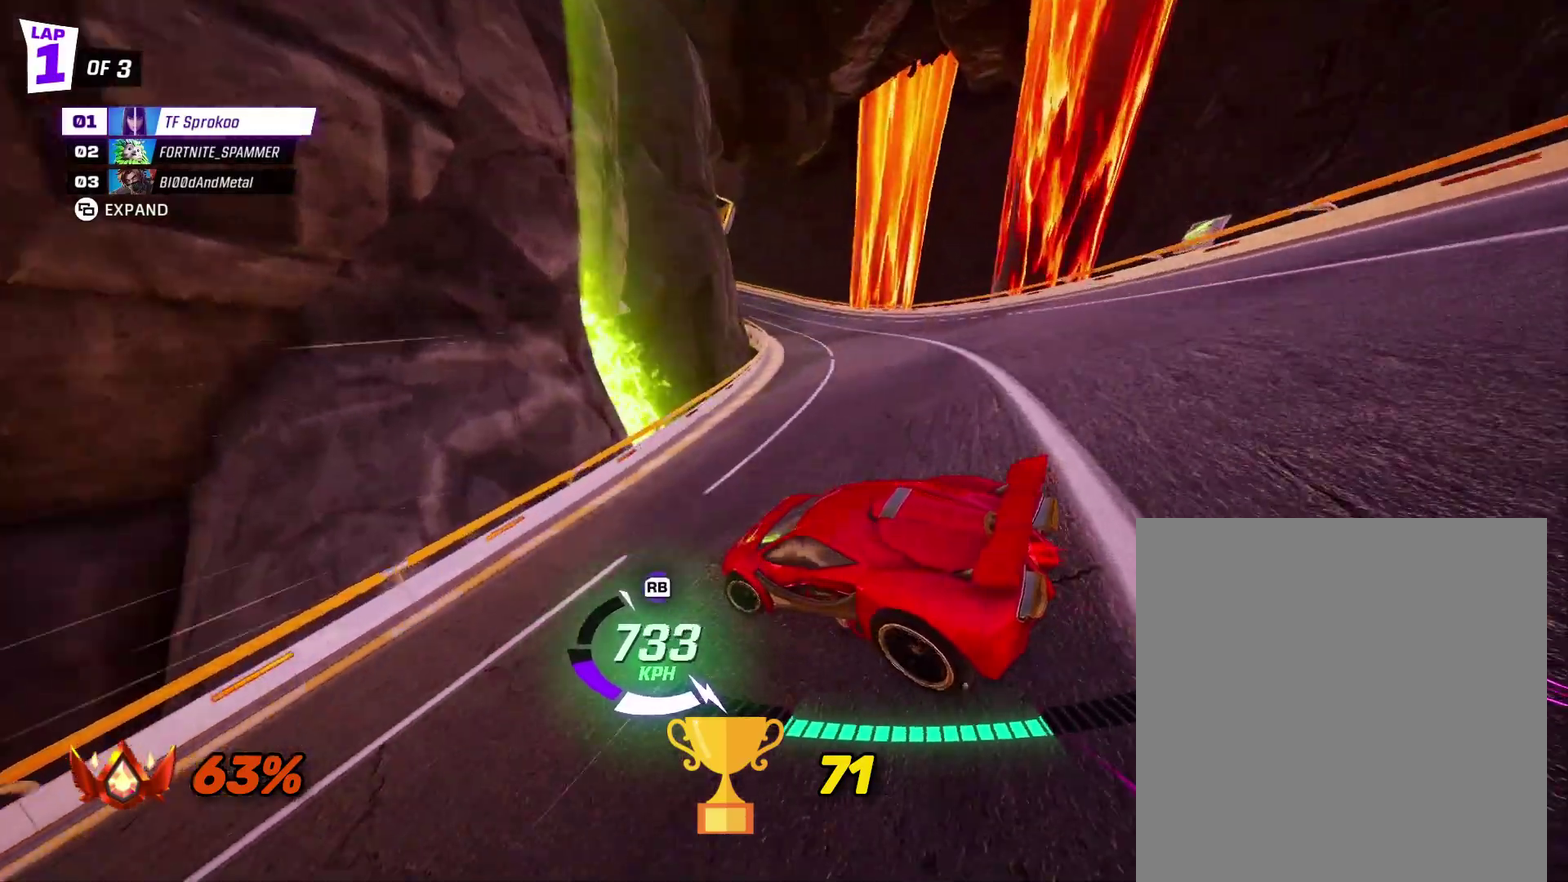
{"buttons": ["R2"], "left_stick": "right", "events": [[100, "X", "up"], [100, "left_stick", "right"], [200, "X", "down"], [367, "X", "up"]]}
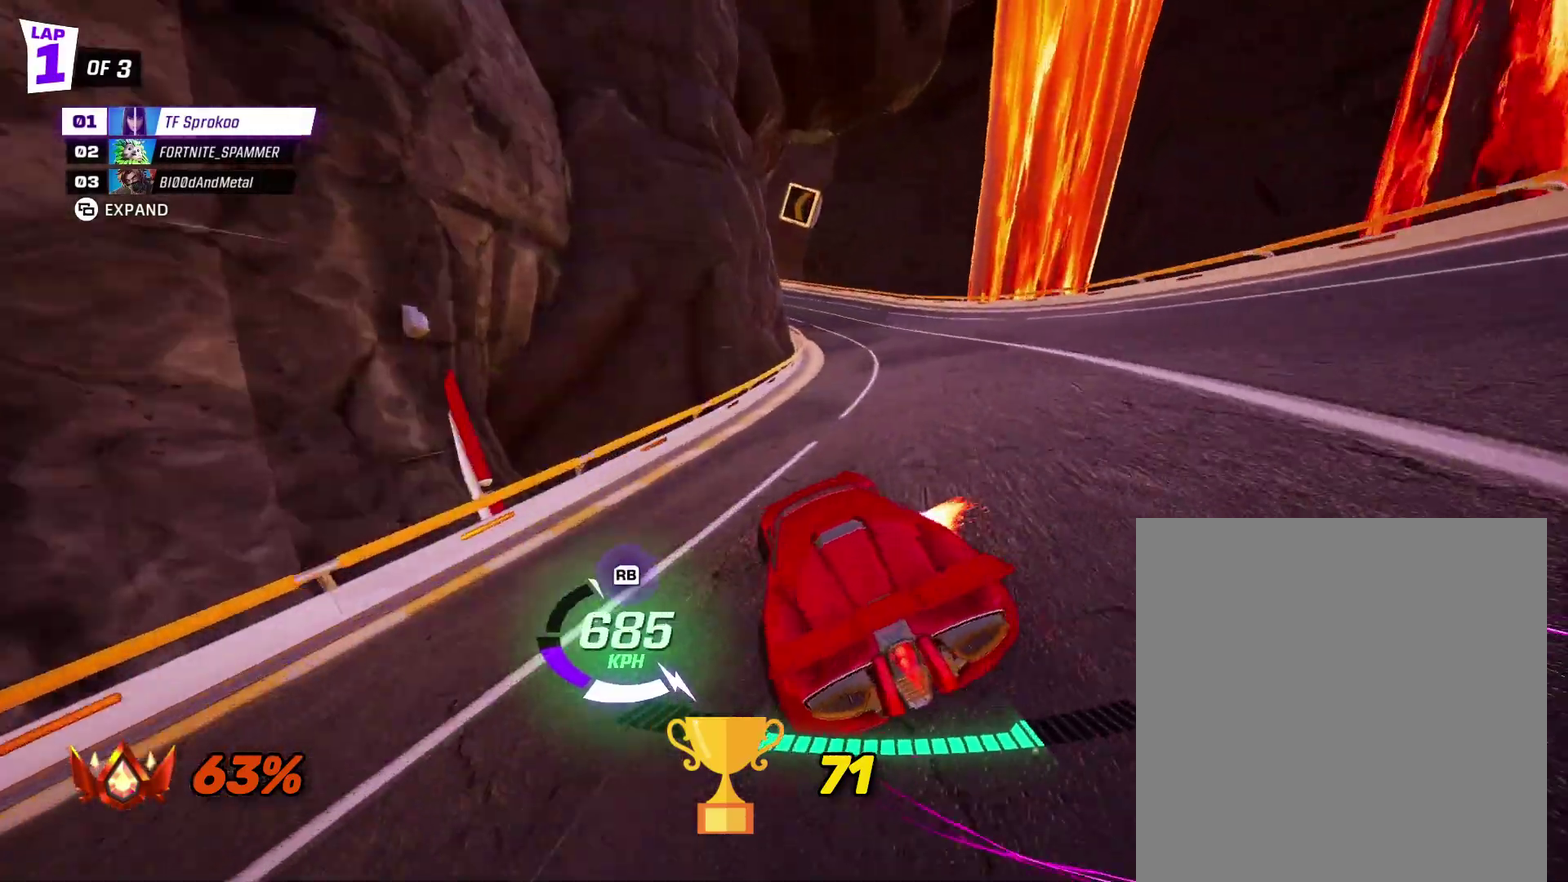
{"buttons": ["X", "R2"], "left_stick": "left", "events": [[67, "left_stick", "center"], [167, "left_stick", "left"], [200, "X", "down"]]}
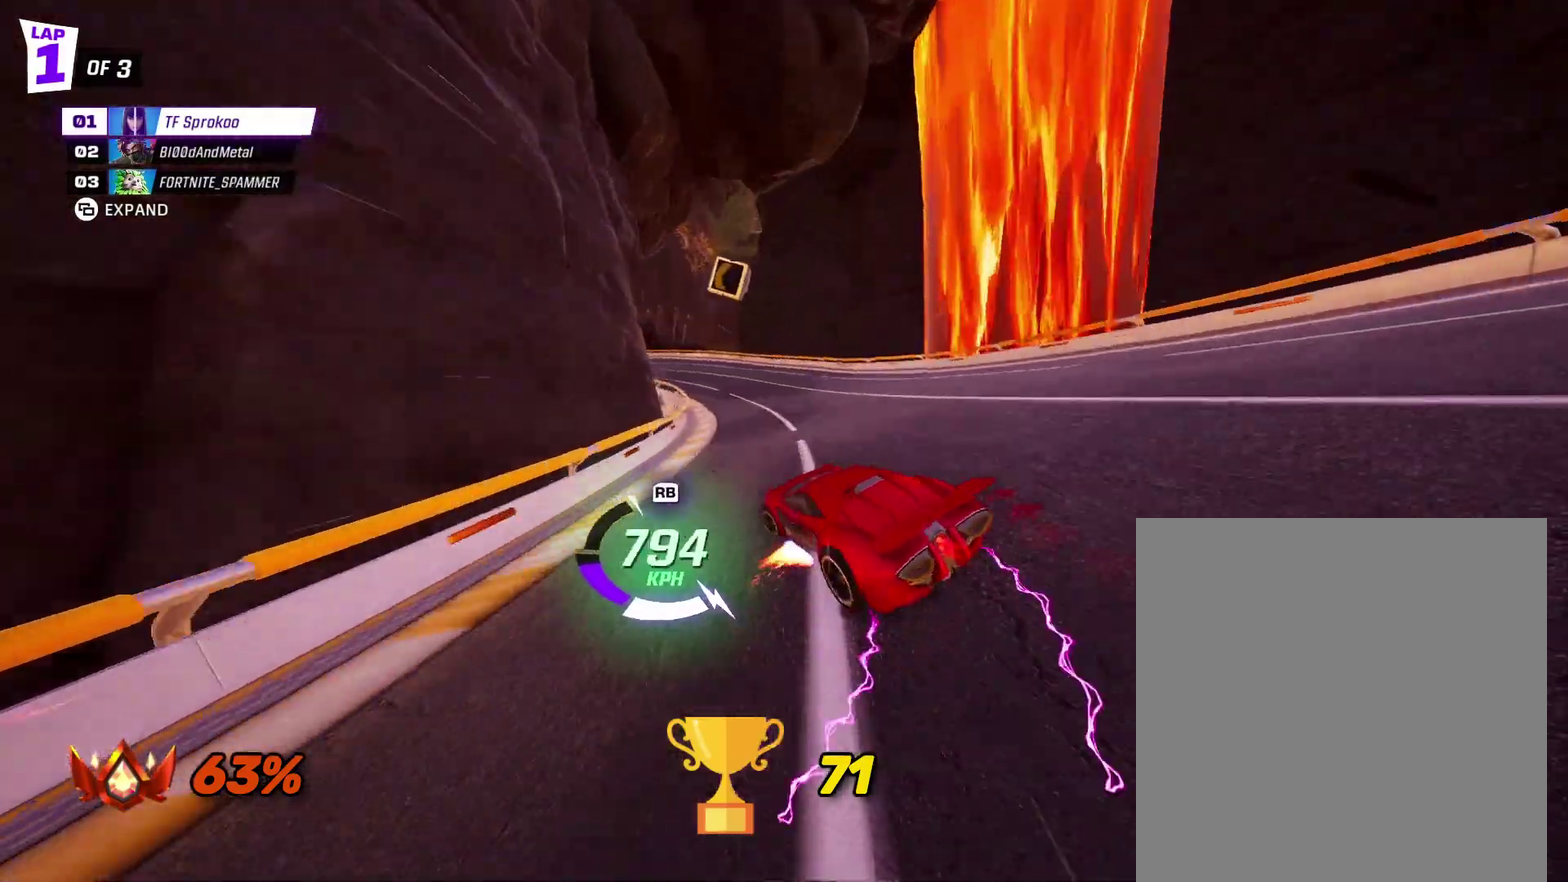
{"buttons": ["X", "R2"], "left_stick": "center", "events": [[267, "left_stick", "center"]]}
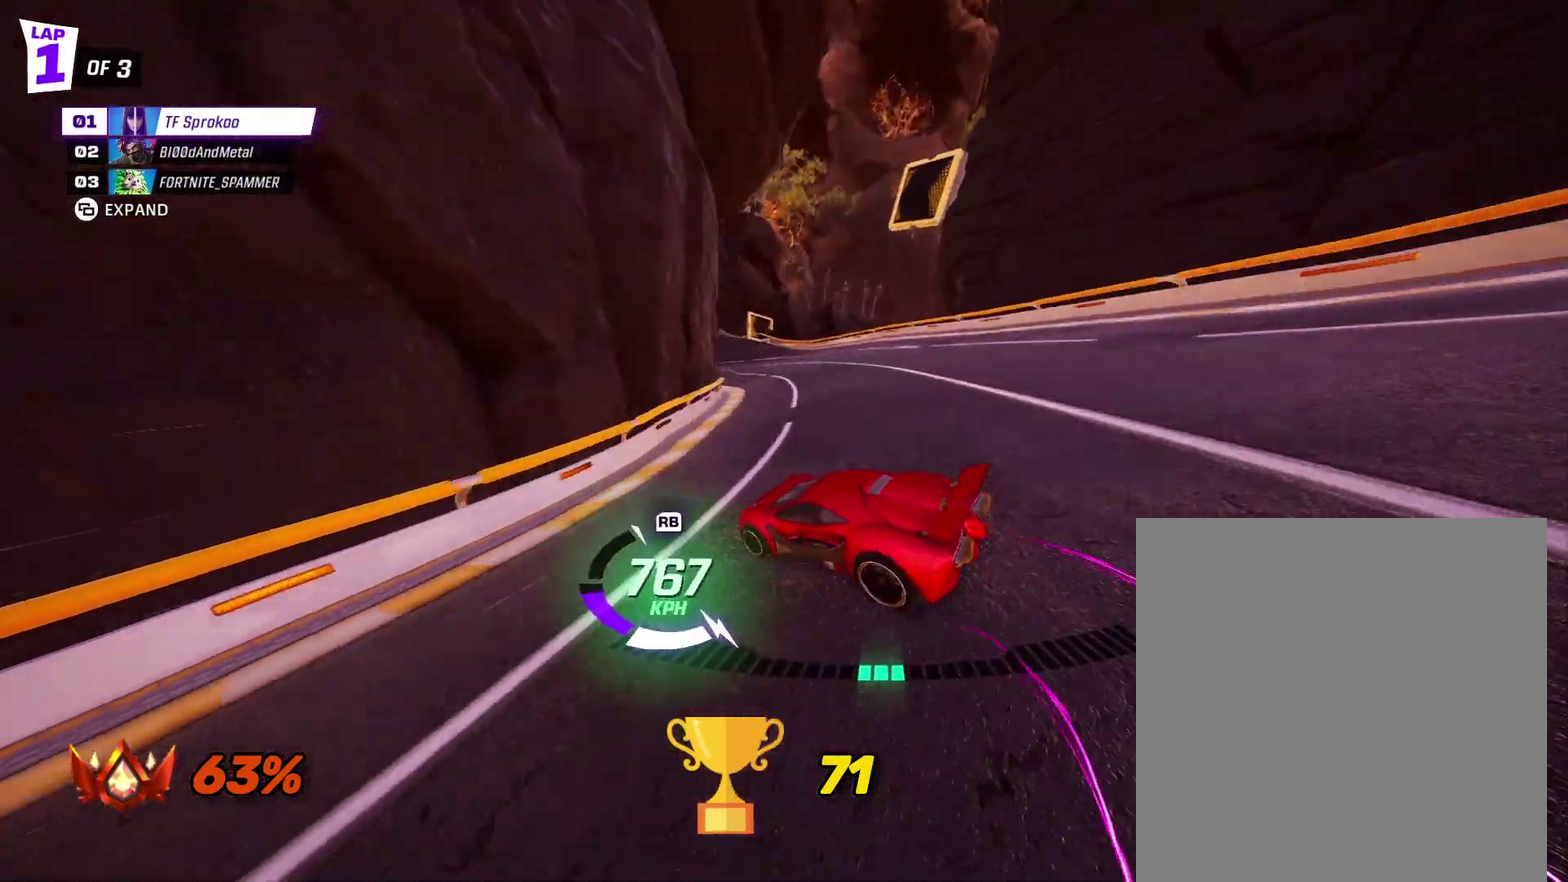
{"buttons": ["X", "R2"], "left_stick": "center", "events": [[33, "left_stick", "left"], [200, "left_stick", "center"], [267, "left_stick", "left"], [433, "left_stick", "center"]]}
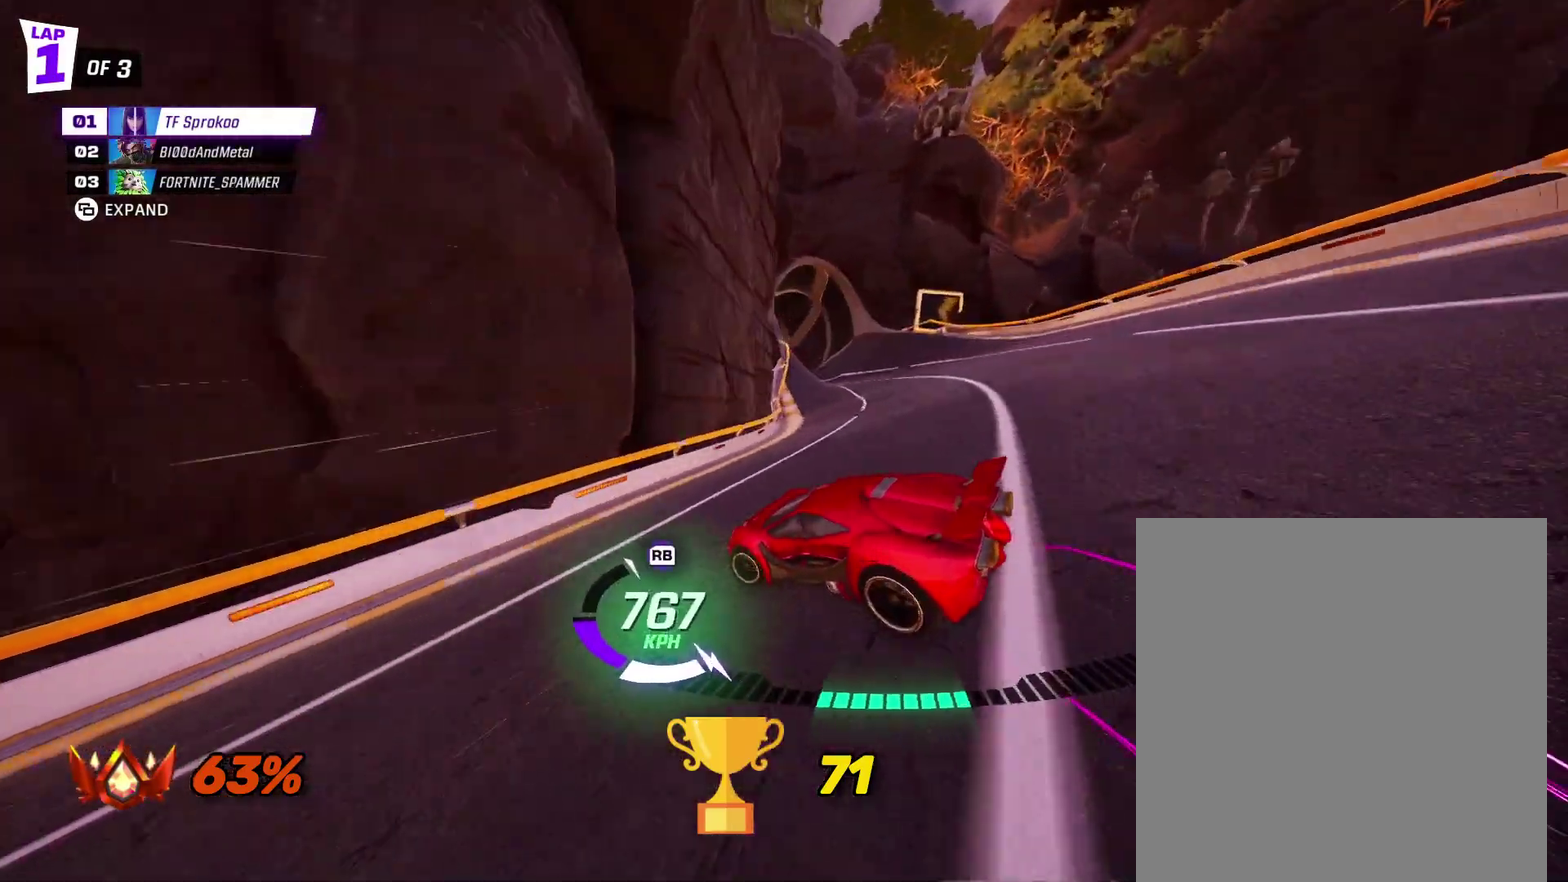
{"buttons": ["A", "X", "R2"], "left_stick": "left", "events": [[133, "left_stick", "left"], [467, "A", "down"]]}
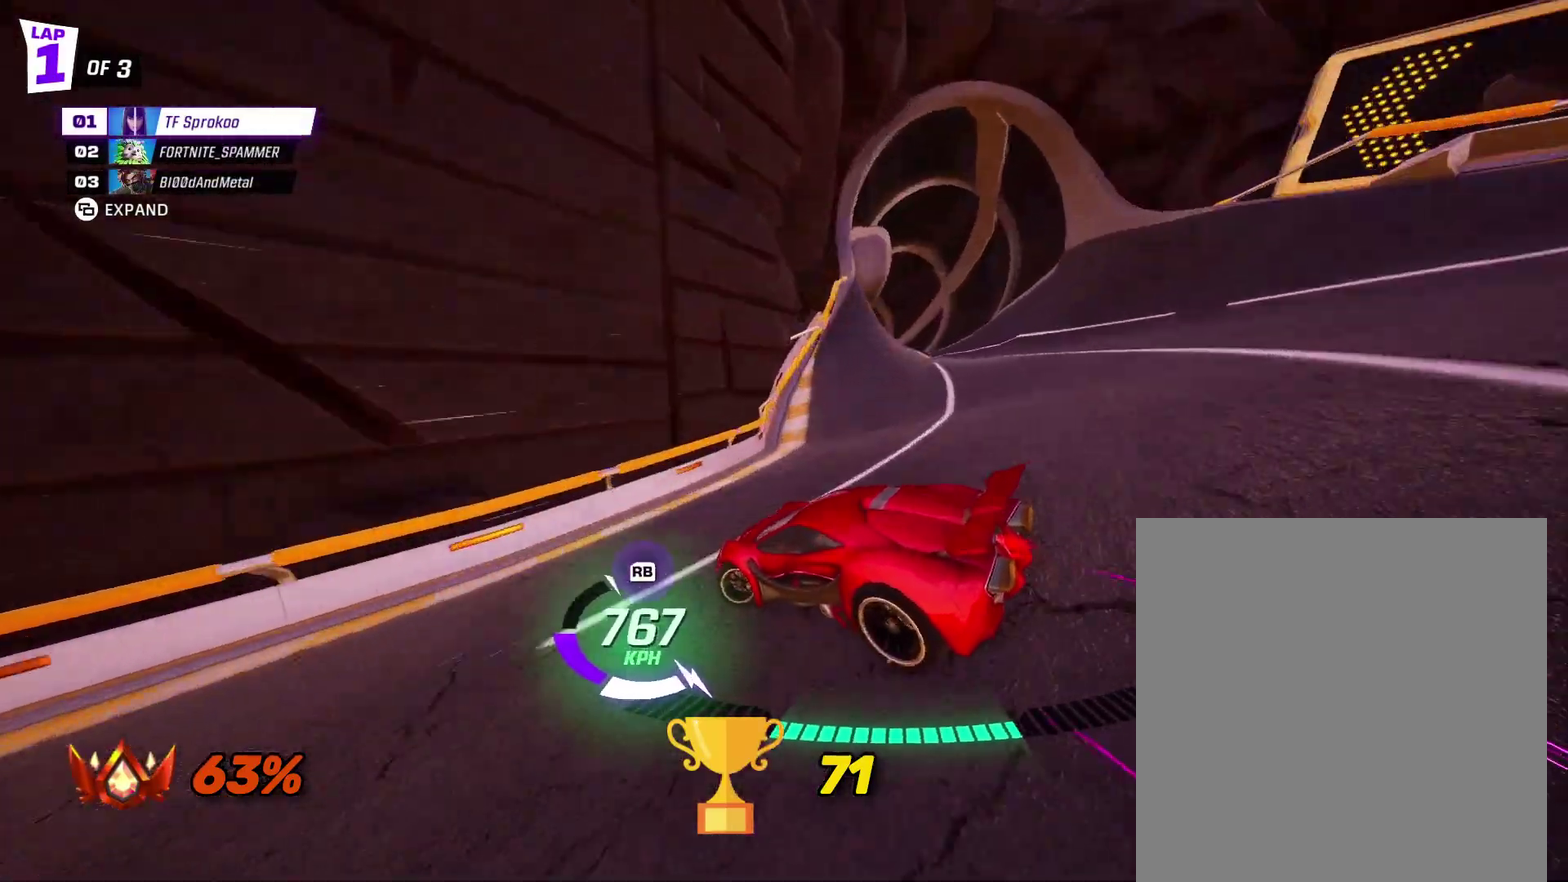
{"buttons": ["A", "X", "R2"], "left_stick": "down-left", "events": [[33, "left_stick", "center"], [100, "left_stick", "right"], [167, "L1", "down"], [167, "left_stick", "up-right"], [267, "left_stick", "up"], [367, "L1", "up"], [367, "left_stick", "left"], [433, "left_stick", "down-left"]]}
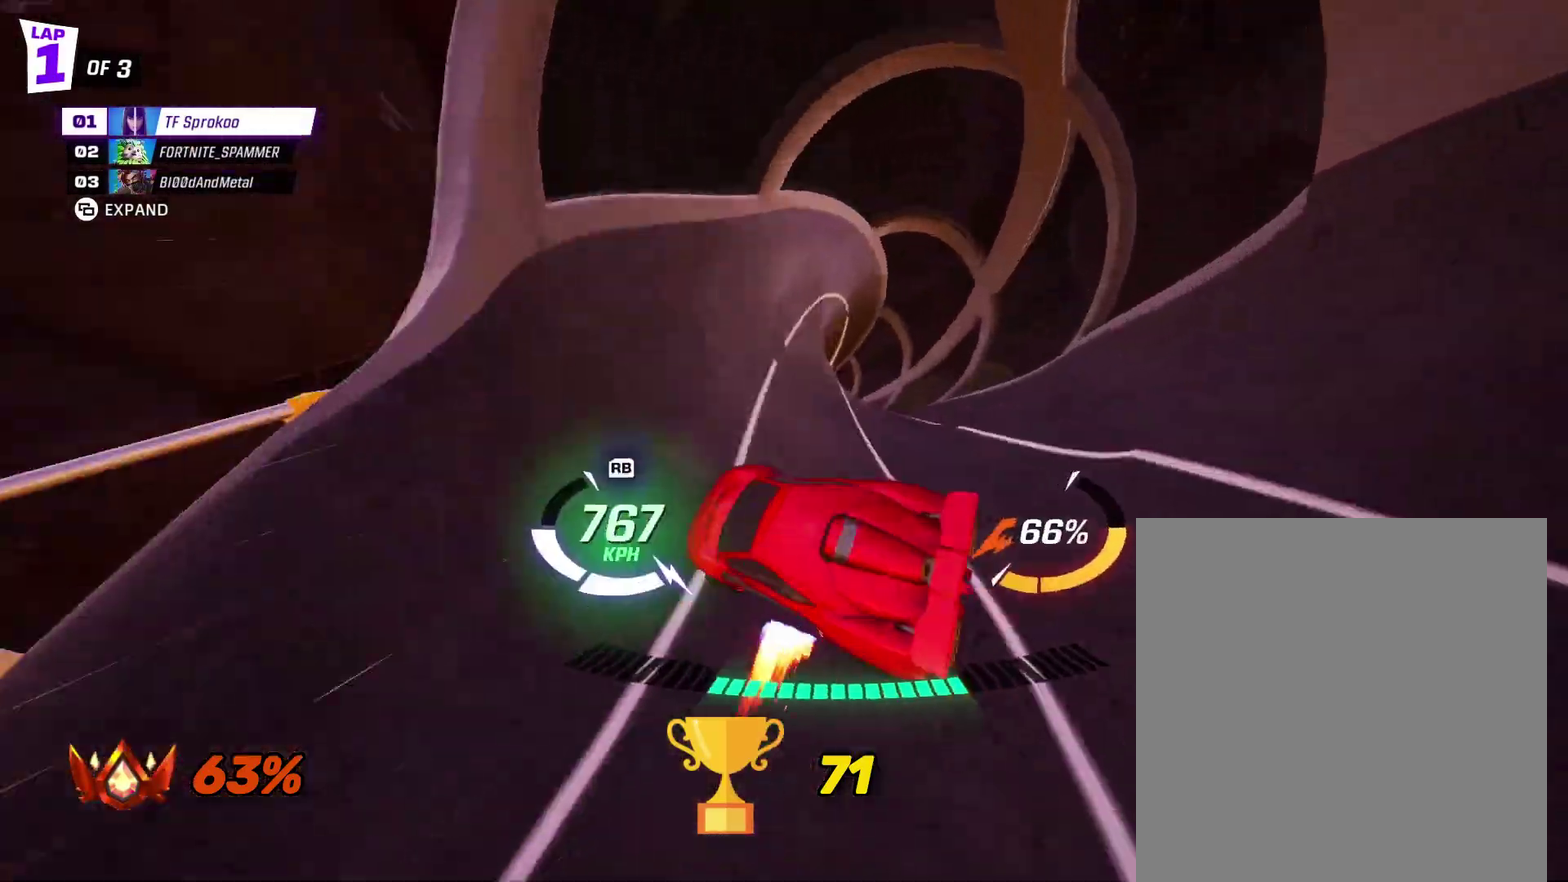
{"buttons": ["X", "R2"], "left_stick": "right", "events": [[67, "A", "up"], [167, "left_stick", "left"], [400, "left_stick", "center"], [500, "left_stick", "right"]]}
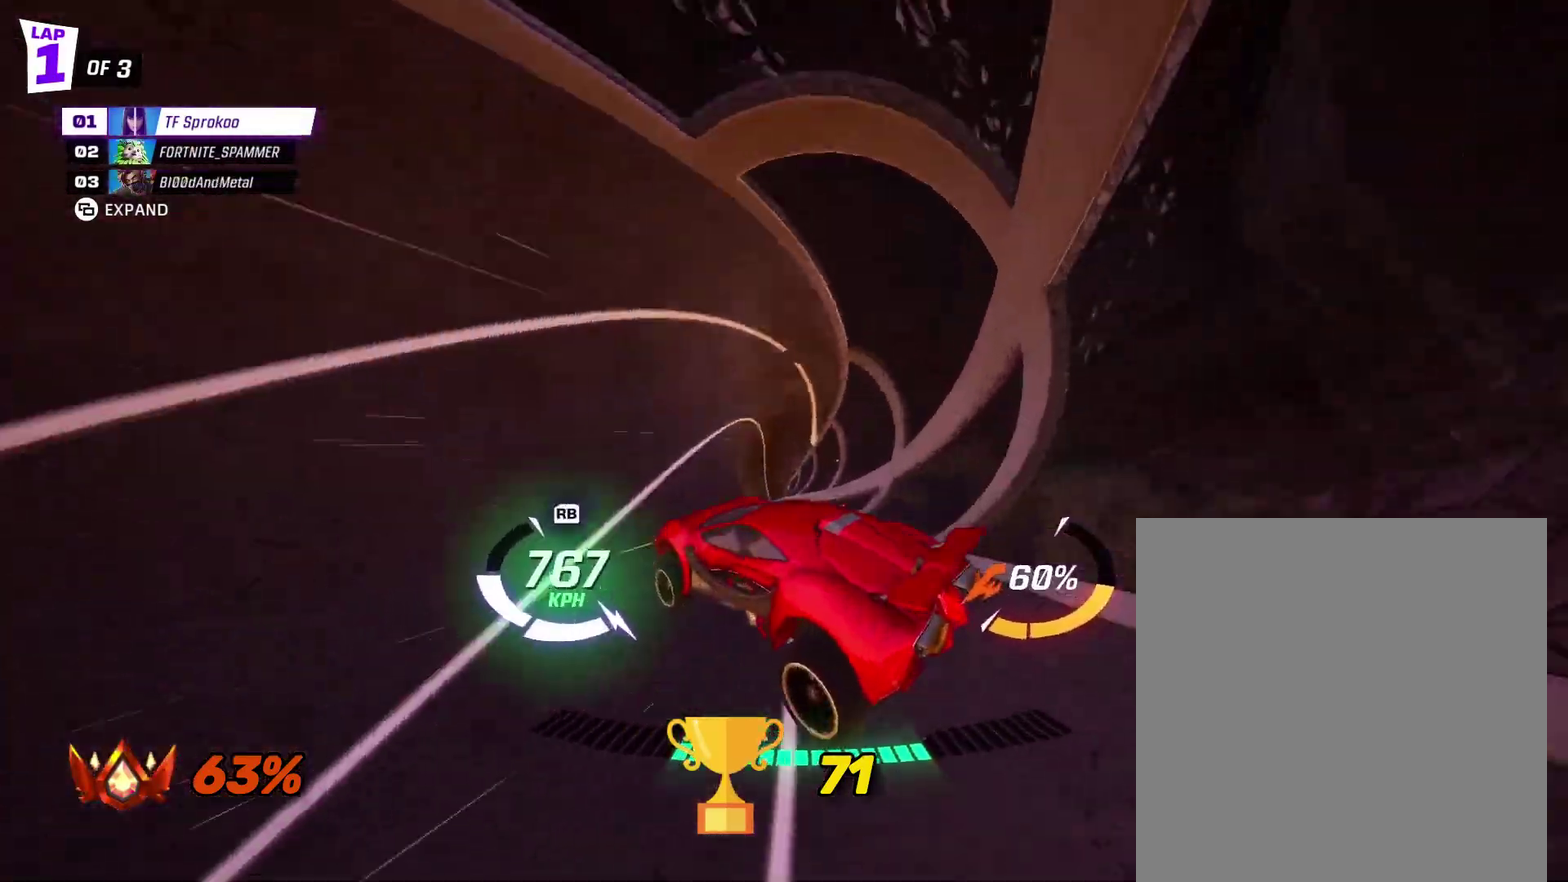
{"buttons": ["X", "R2"], "left_stick": "left", "events": [[167, "left_stick", "left"]]}
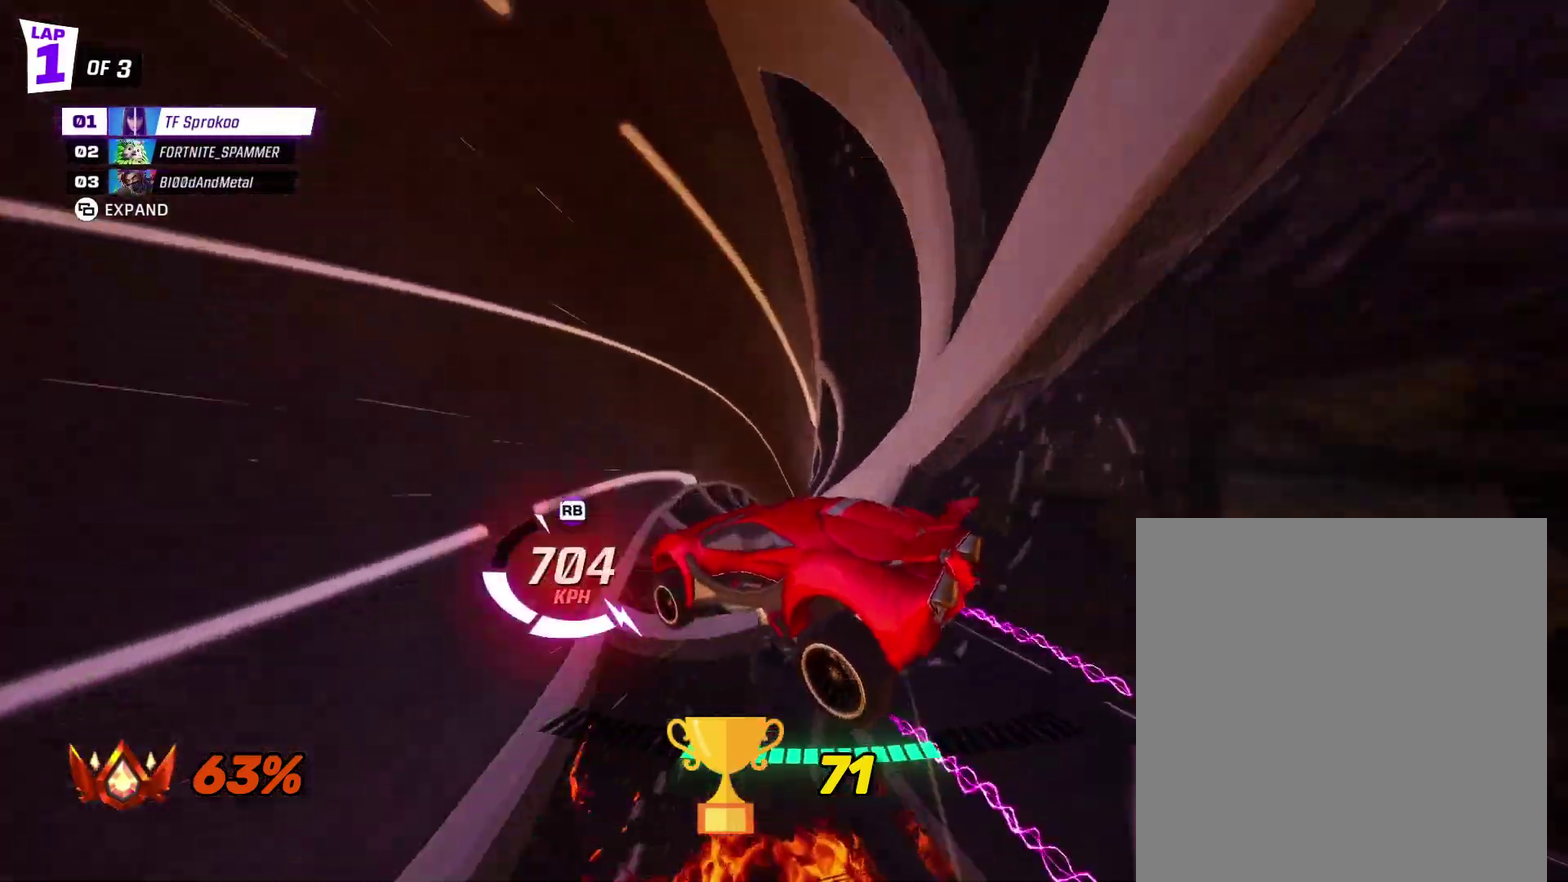
{"buttons": ["X", "R2"], "left_stick": "right", "events": [[267, "X", "up"], [267, "left_stick", "right"], [433, "X", "down"]]}
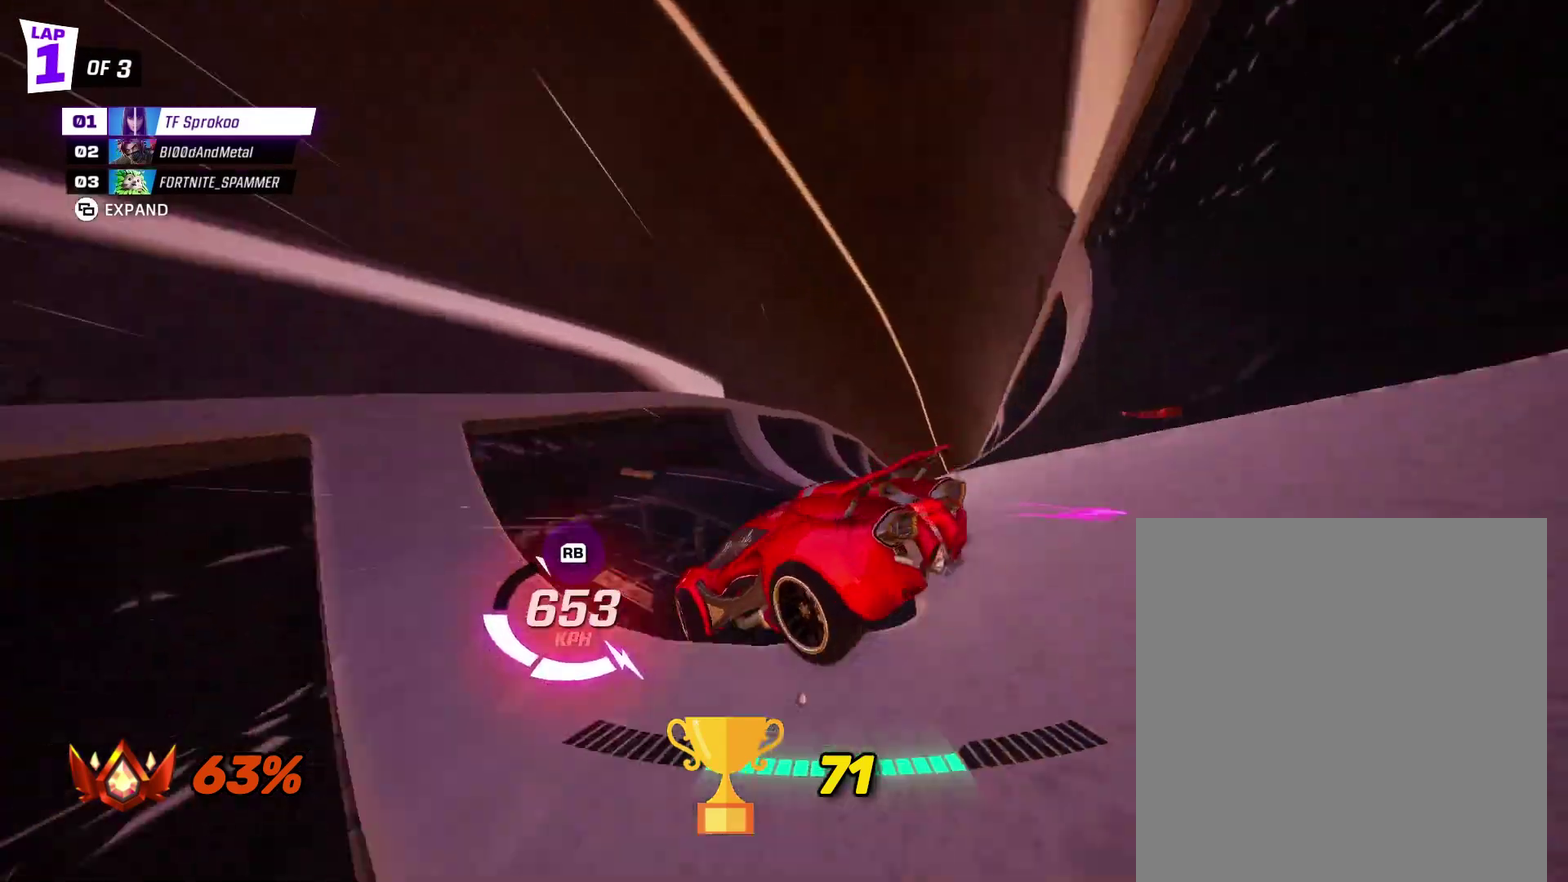
{"buttons": ["X", "R2"], "left_stick": "right", "events": [[133, "X", "up"], [467, "X", "down"]]}
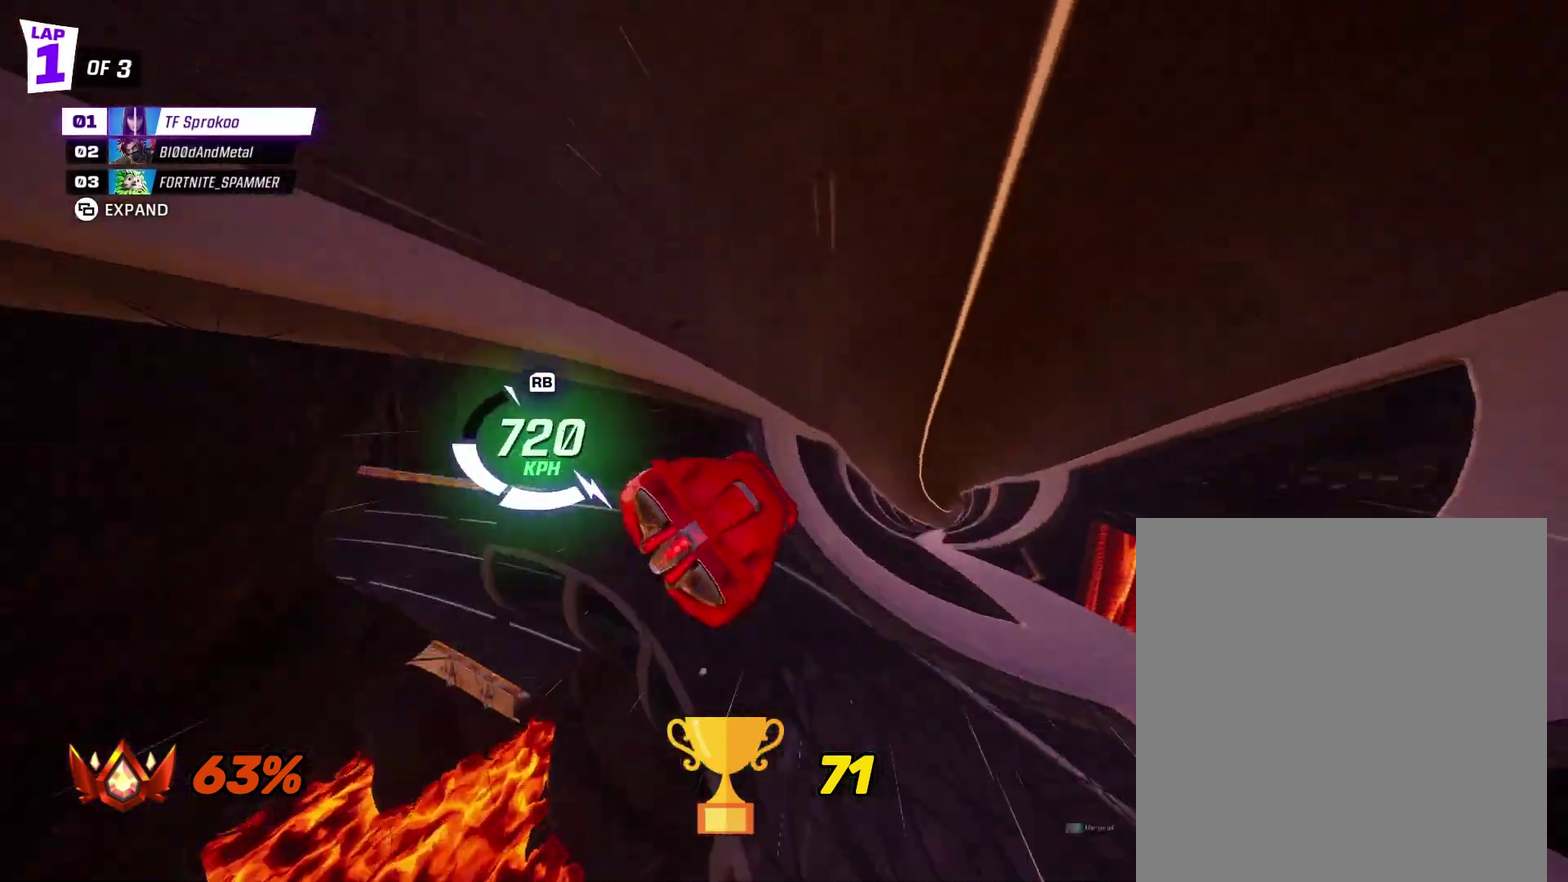
{"buttons": ["X", "R2"], "left_stick": "center", "events": [[233, "left_stick", "center"]]}
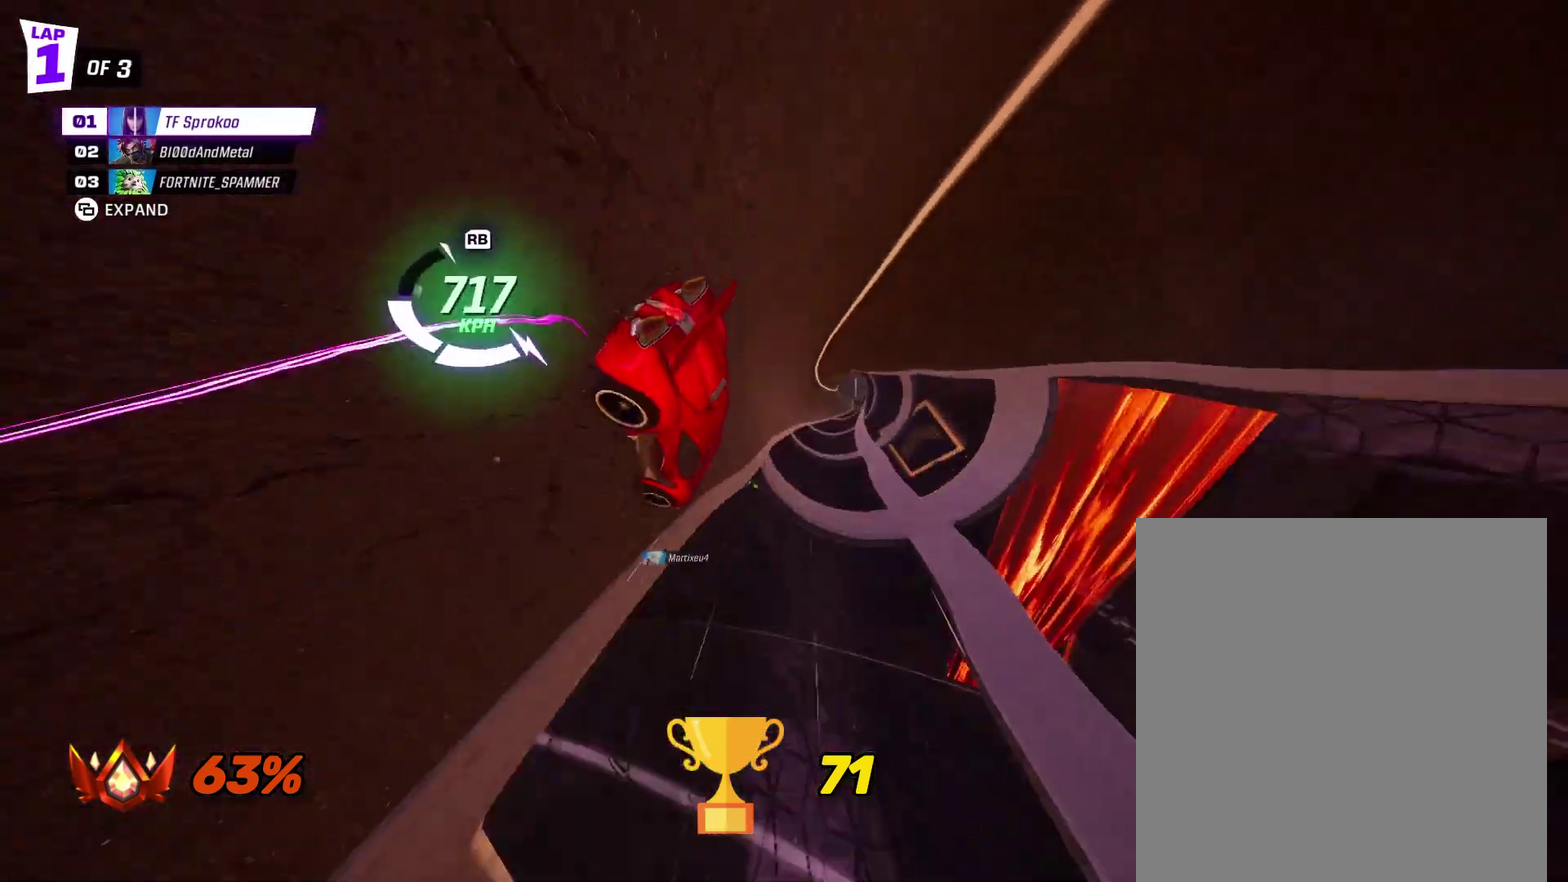
{"buttons": ["X", "R2"], "left_stick": "left", "events": [[267, "X", "up"], [433, "left_stick", "left"], [467, "X", "down"]]}
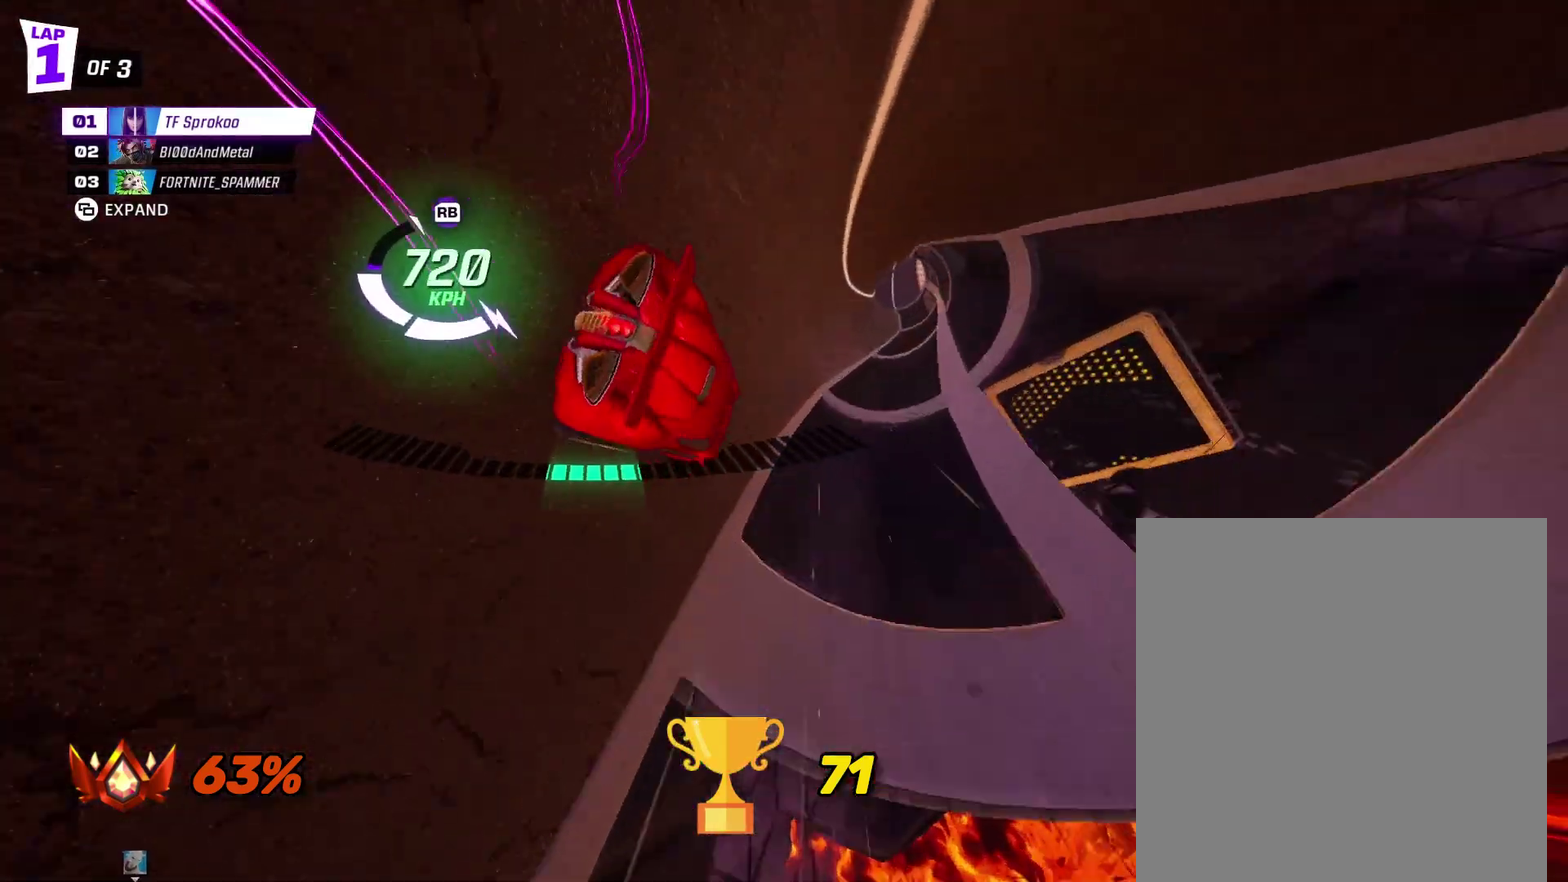
{"buttons": ["R2"], "left_stick": "right", "events": [[133, "X", "up"], [200, "left_stick", "center"], [333, "left_stick", "right"]]}
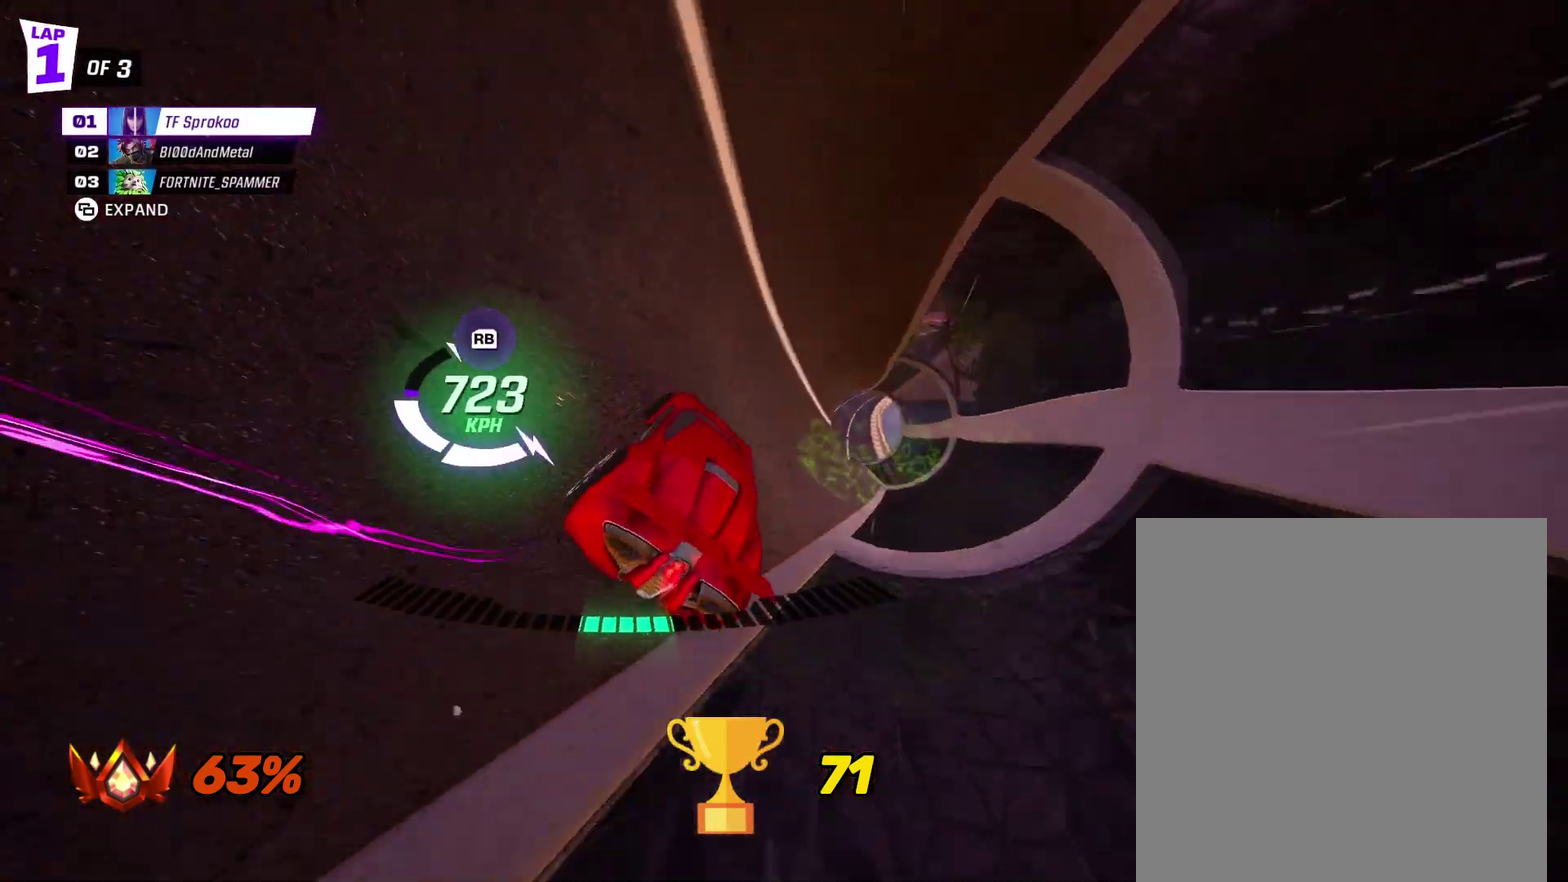
{"buttons": ["R2"], "left_stick": "center", "events": [[33, "left_stick", "center"]]}
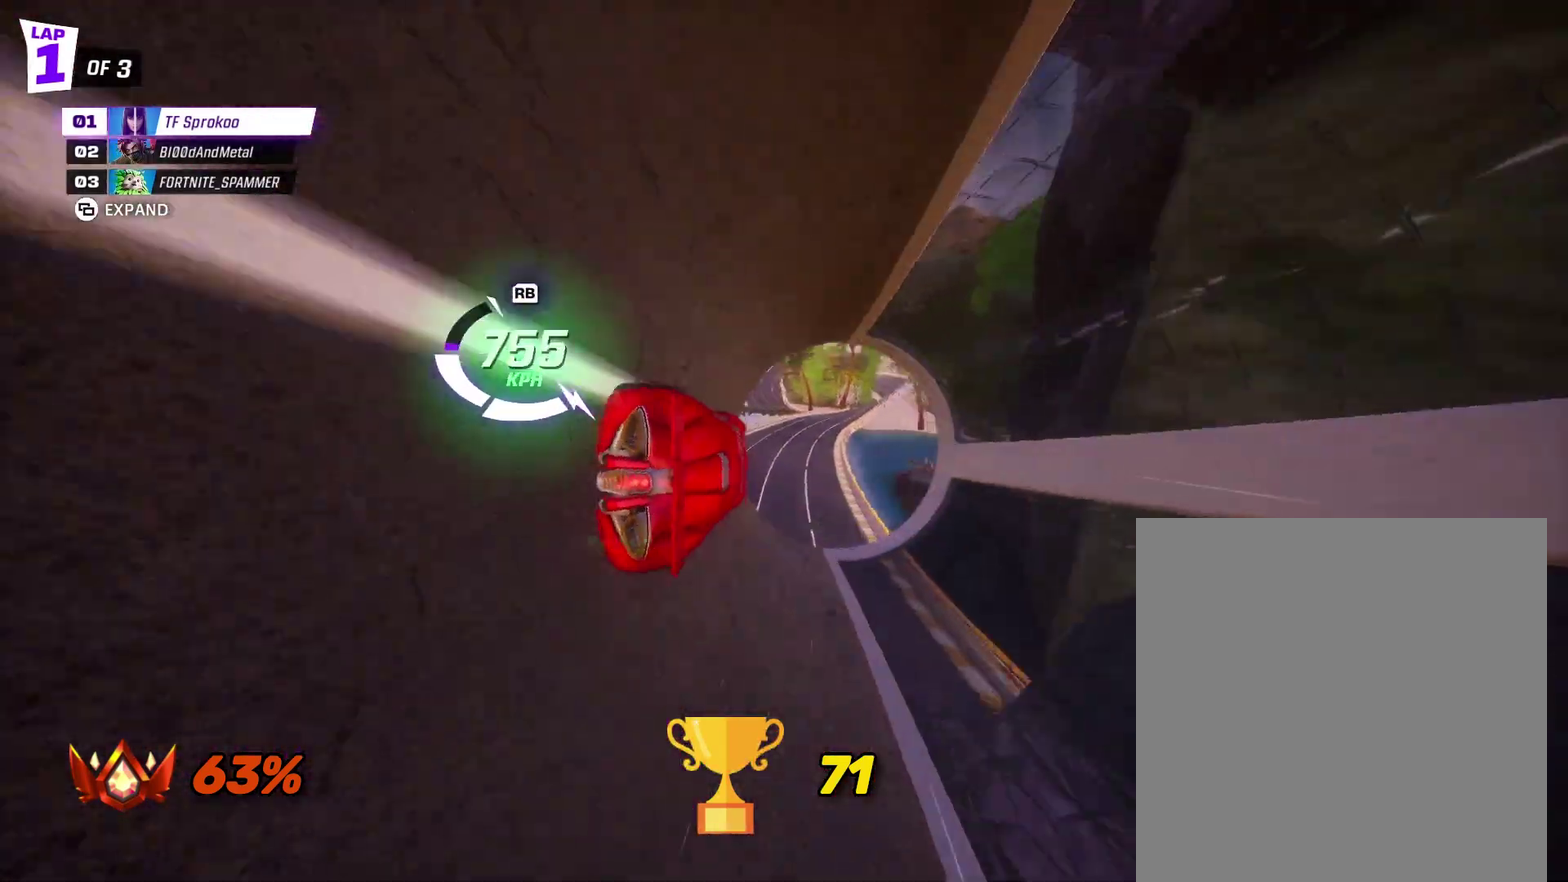
{"buttons": ["R2"], "left_stick": "center", "events": [[267, "left_stick", "down"], [333, "L1", "down"], [467, "L1", "up"], [500, "left_stick", "center"]]}
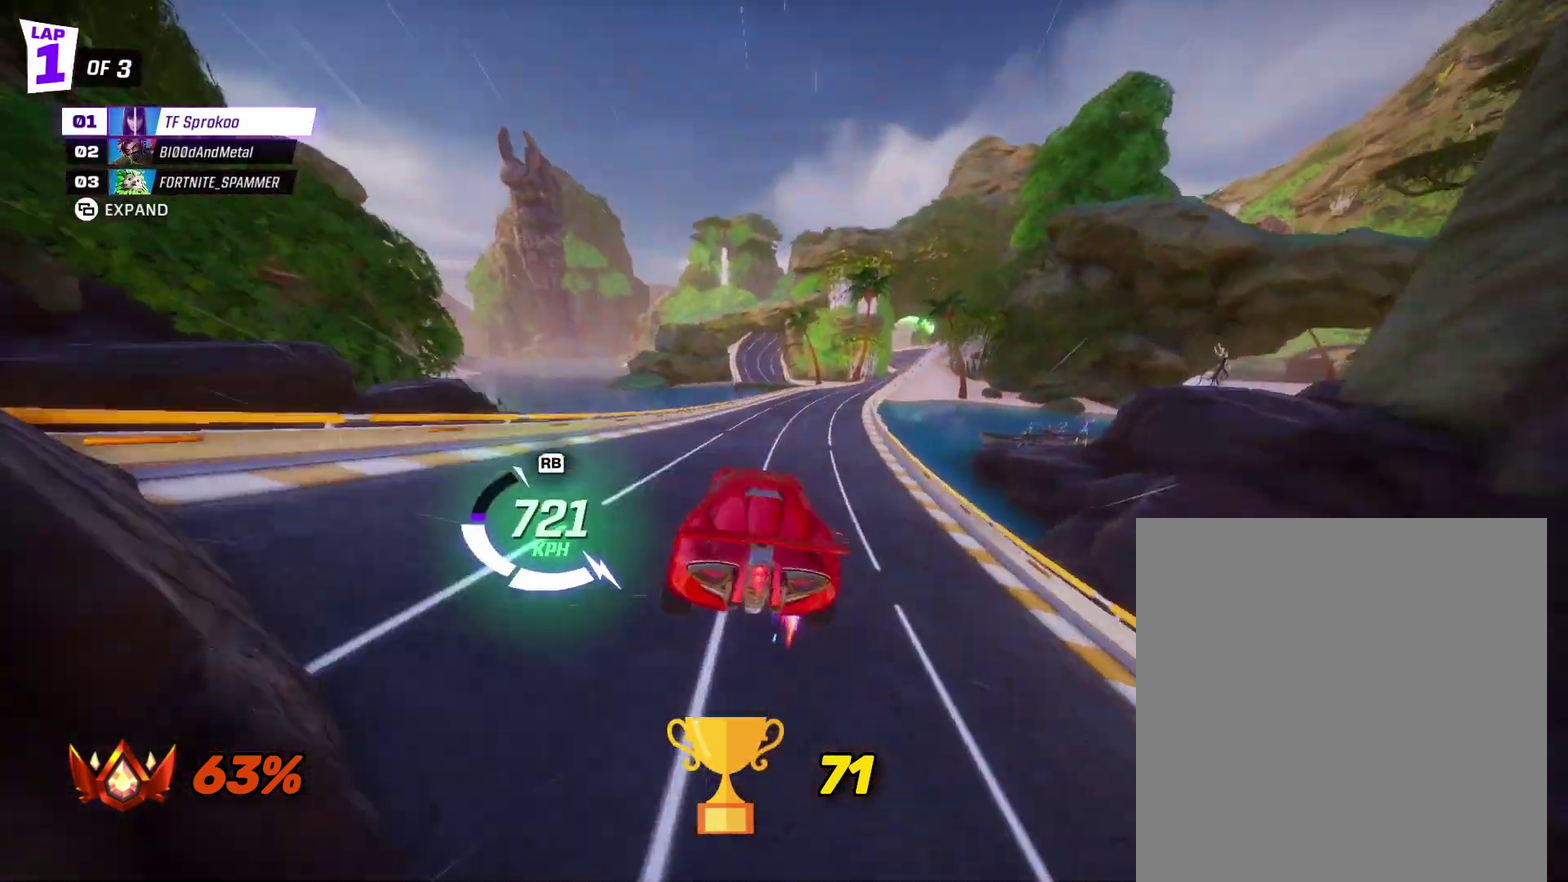
{"buttons": ["X", "R2"], "left_stick": "right", "events": [[100, "left_stick", "left"], [333, "left_stick", "right"], [367, "X", "down"]]}
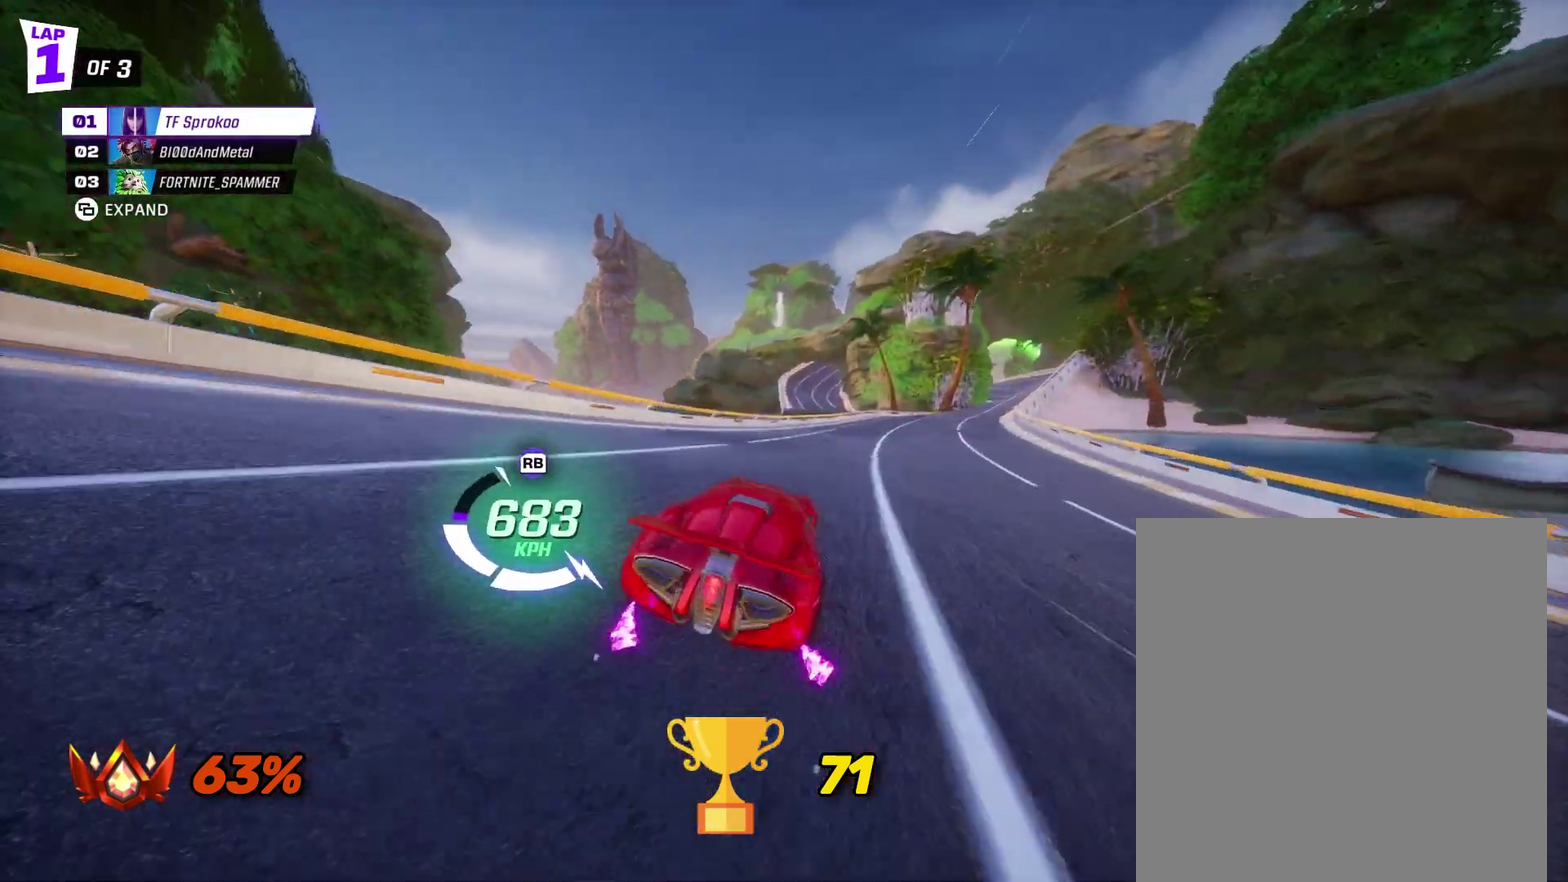
{"buttons": ["X", "R1", "R2"], "left_stick": "center", "events": [[333, "left_stick", "center"], [500, "R1", "down"]]}
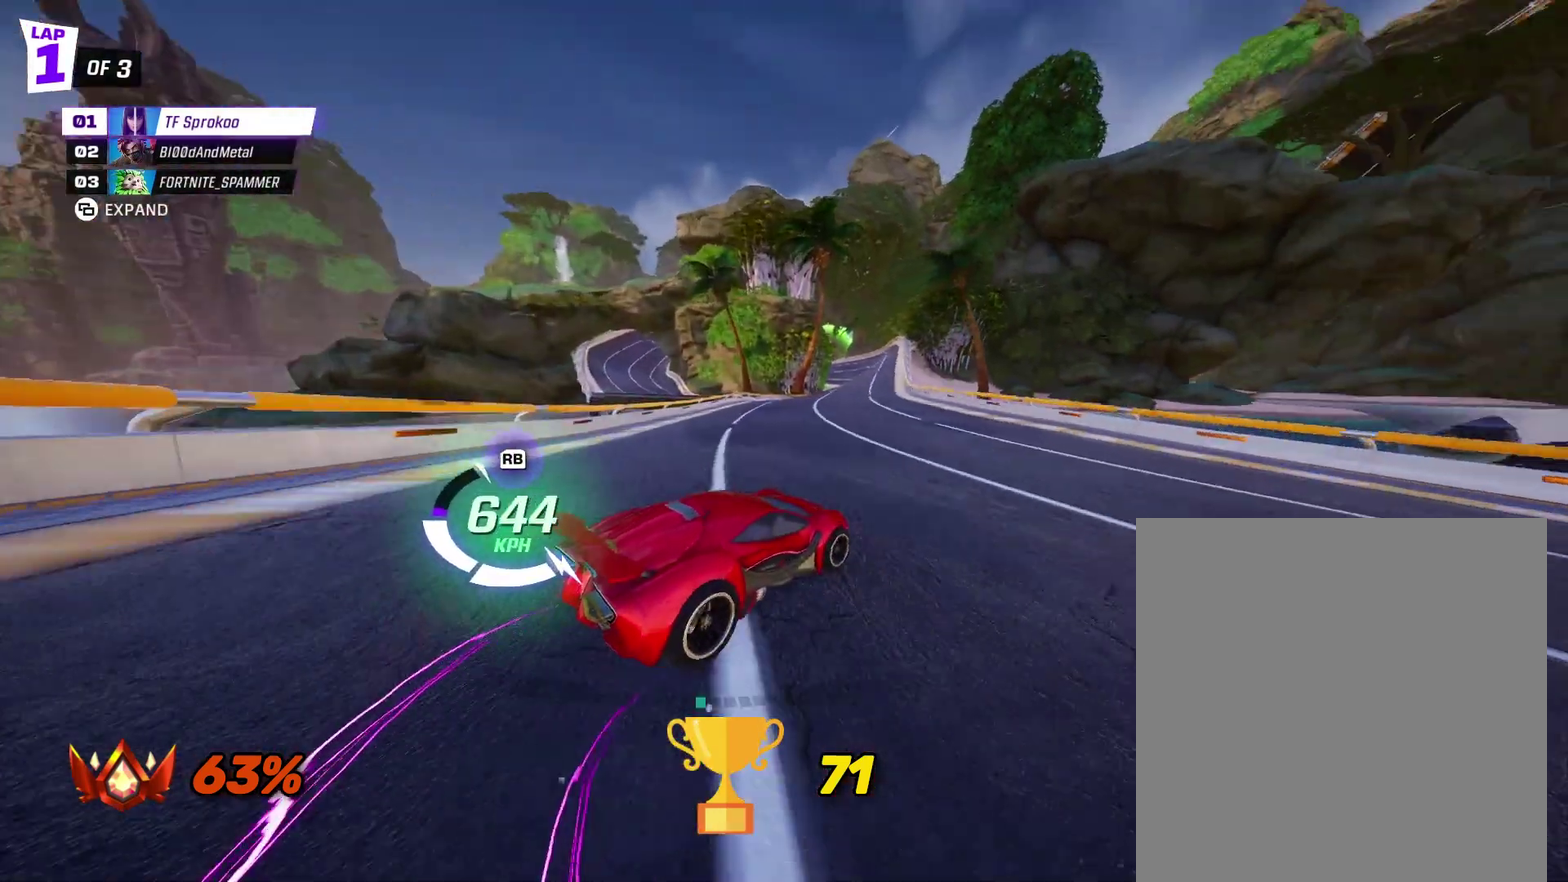
{"buttons": ["X", "R2"], "left_stick": "left", "events": [[167, "R1", "up"], [233, "A", "down"], [300, "left_stick", "left"], [400, "A", "up"]]}
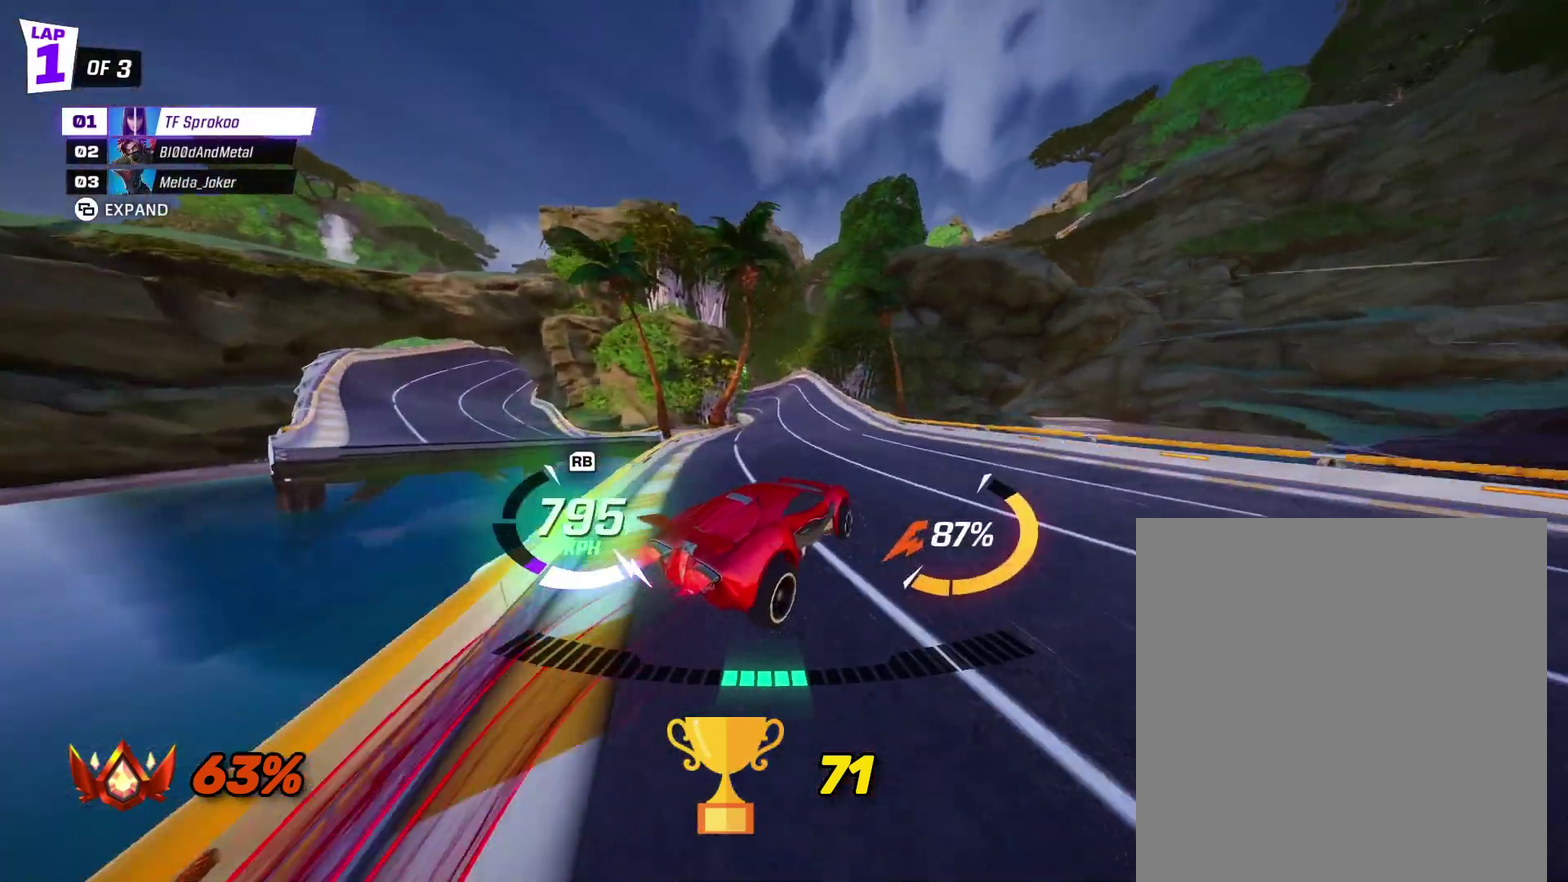
{"buttons": ["A", "X", "L1", "R2"], "left_stick": "up-left", "events": [[233, "left_stick", "center"], [433, "A", "down"], [433, "L1", "down"], [467, "left_stick", "up-left"]]}
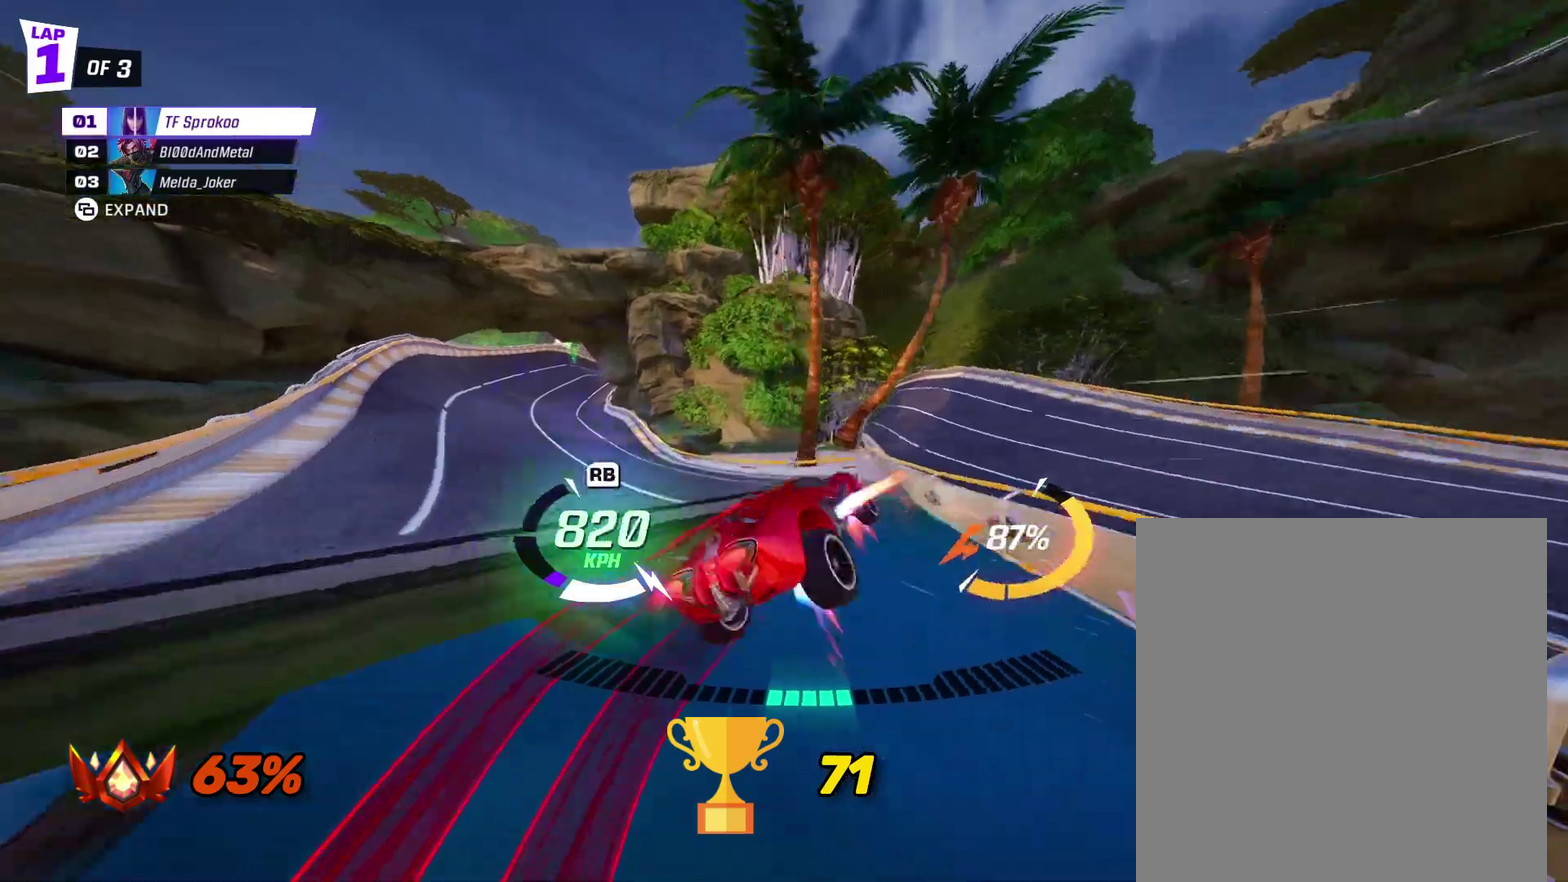
{"buttons": ["X", "R2"], "left_stick": "down-left", "events": [[67, "L1", "up"], [67, "left_stick", "center"], [100, "A", "up"], [333, "left_stick", "right"], [467, "left_stick", "down-left"]]}
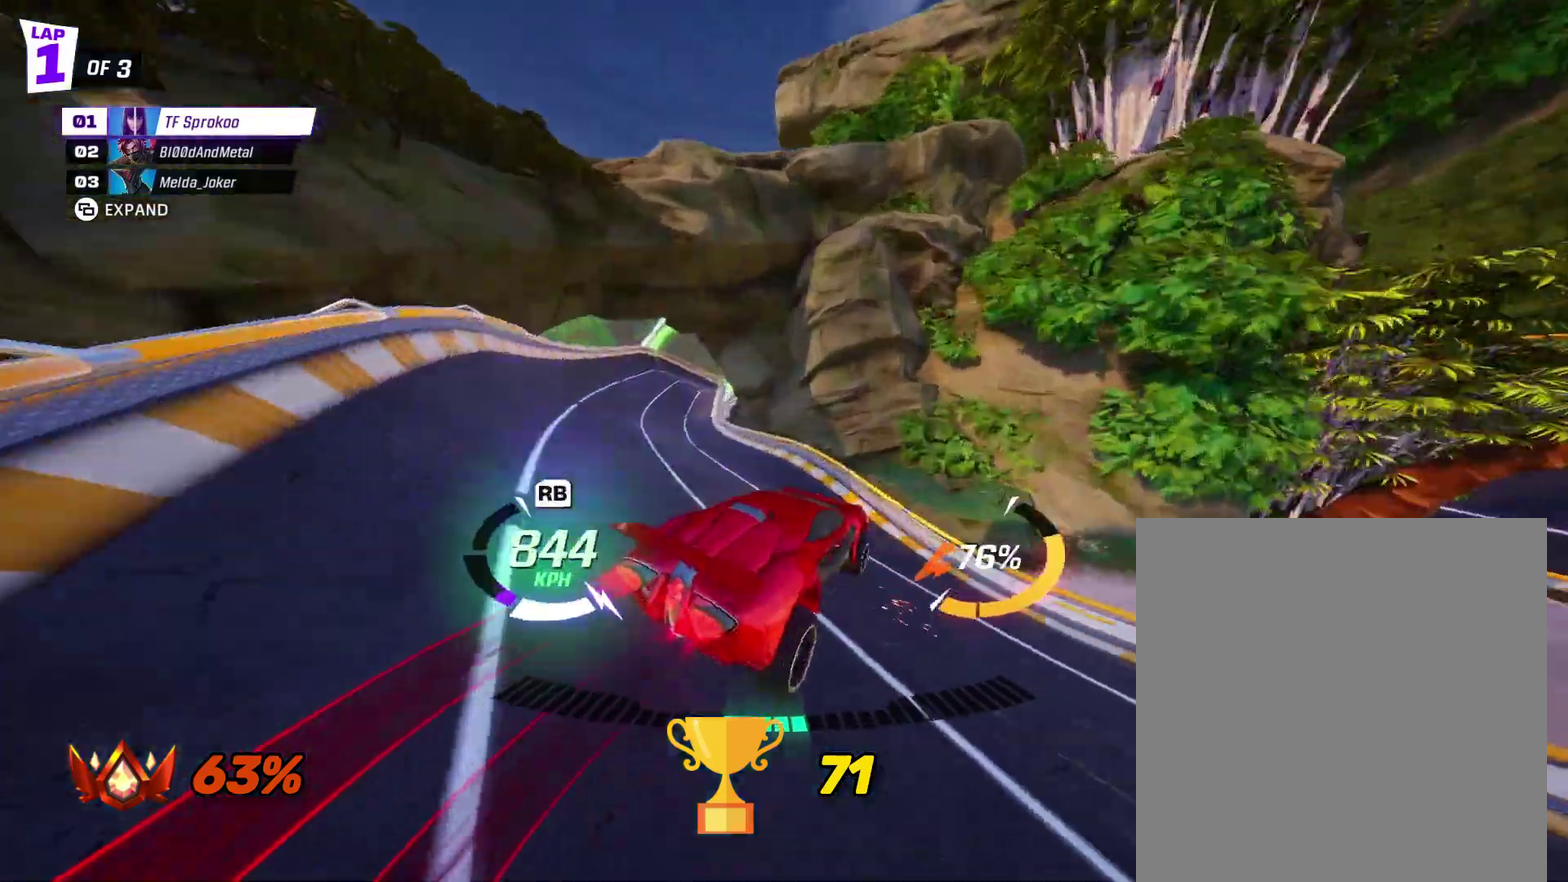
{"buttons": ["R2"], "left_stick": "center", "events": [[33, "R1", "down"], [200, "R1", "up"], [233, "left_stick", "right"], [467, "left_stick", "center"], [500, "X", "up"]]}
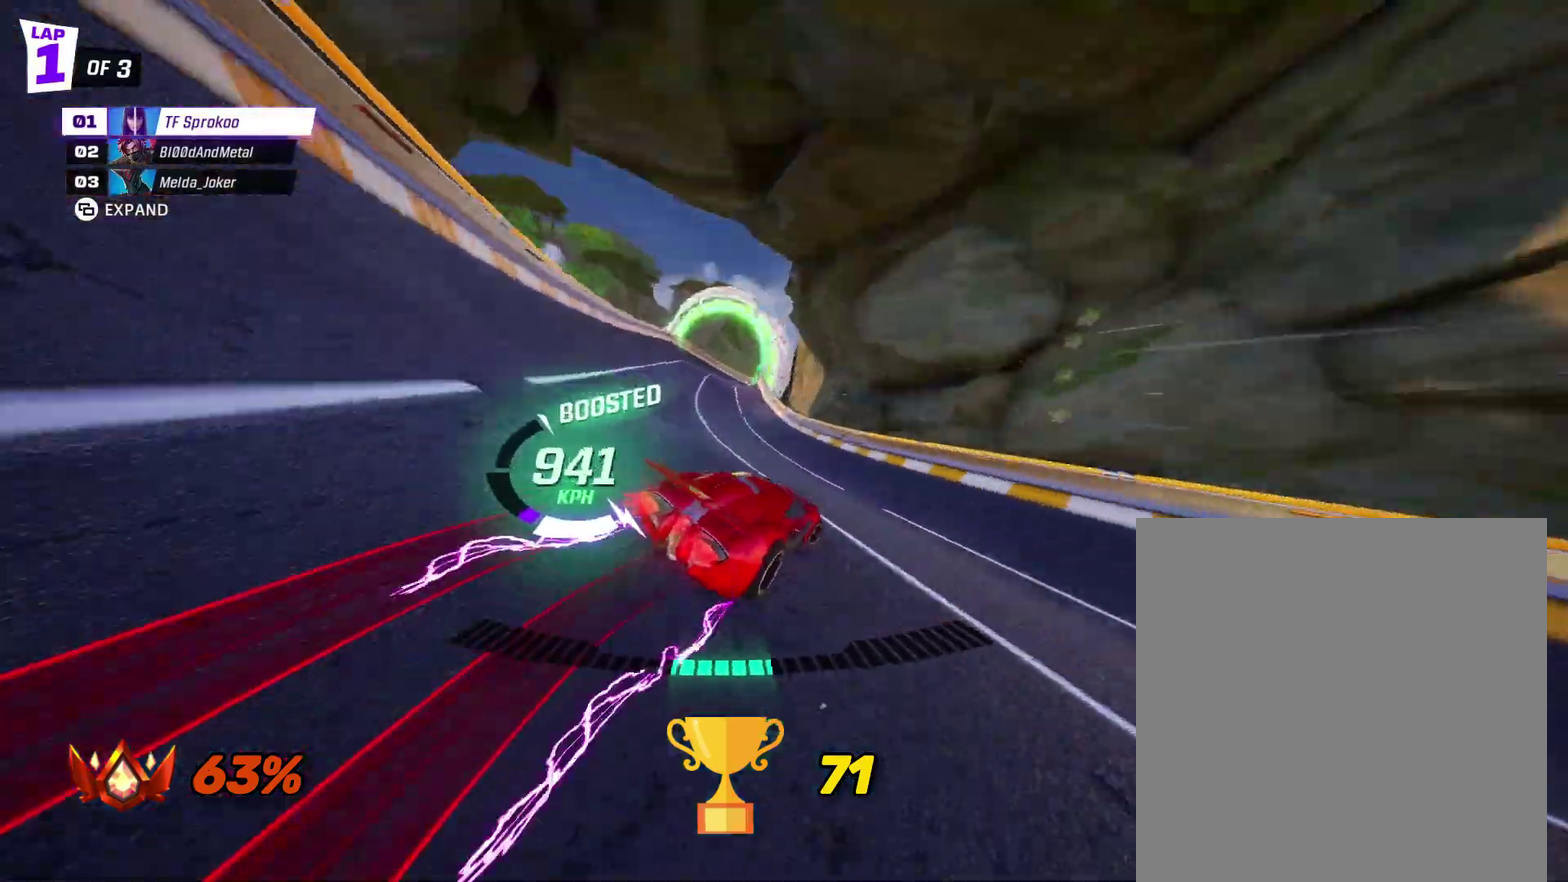
{"buttons": ["X", "R2"], "left_stick": "right", "events": [[67, "left_stick", "left"], [167, "X", "down"], [267, "X", "up"], [467, "X", "down"], [467, "left_stick", "right"]]}
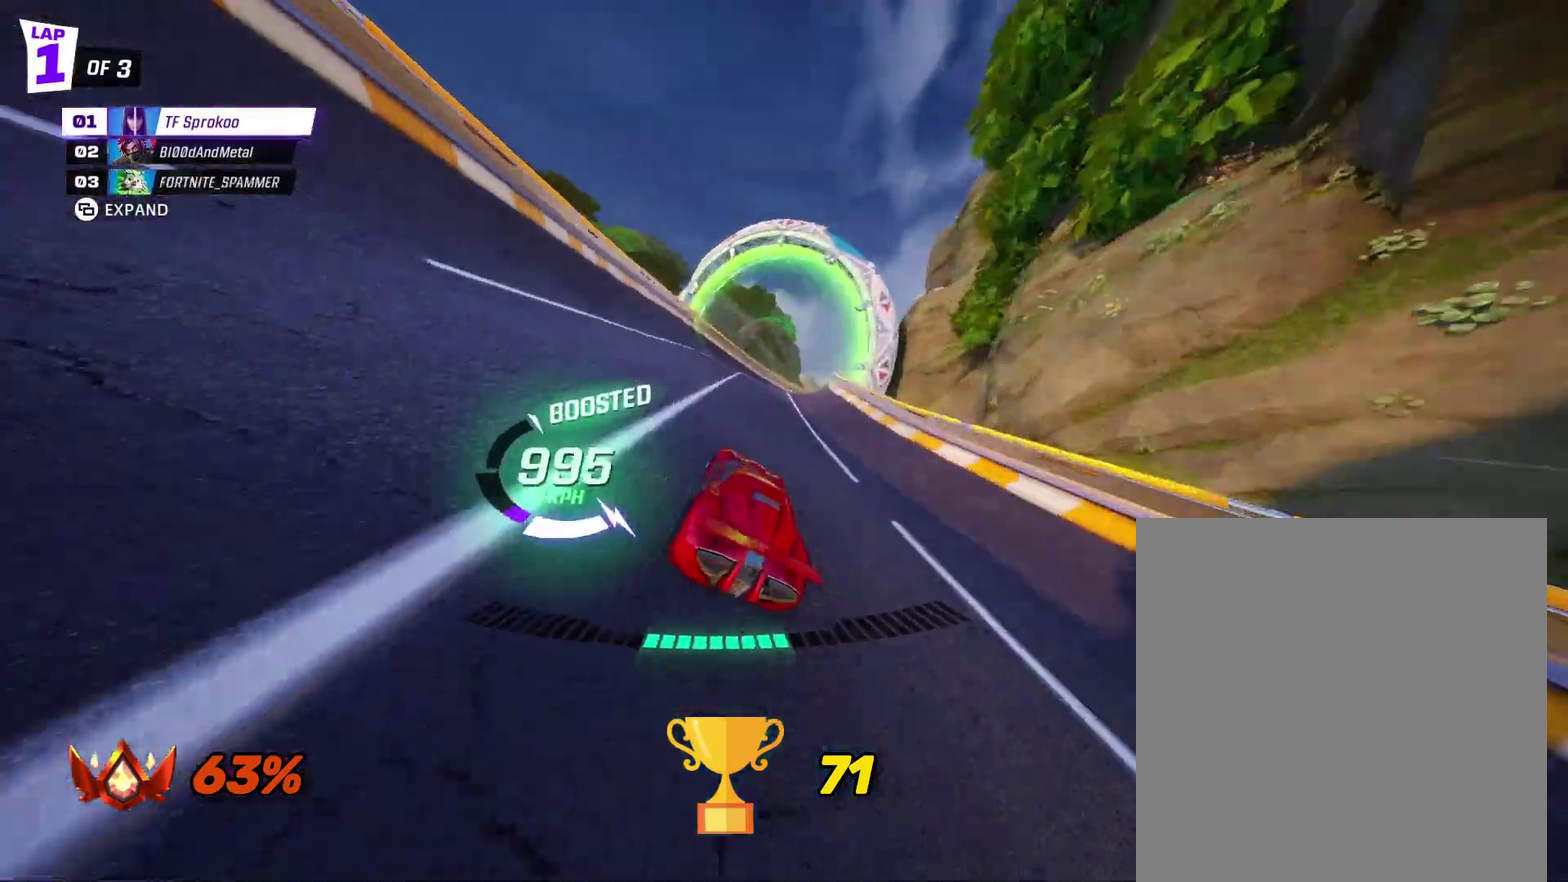
{"buttons": ["X", "R2"], "left_stick": "right", "events": []}